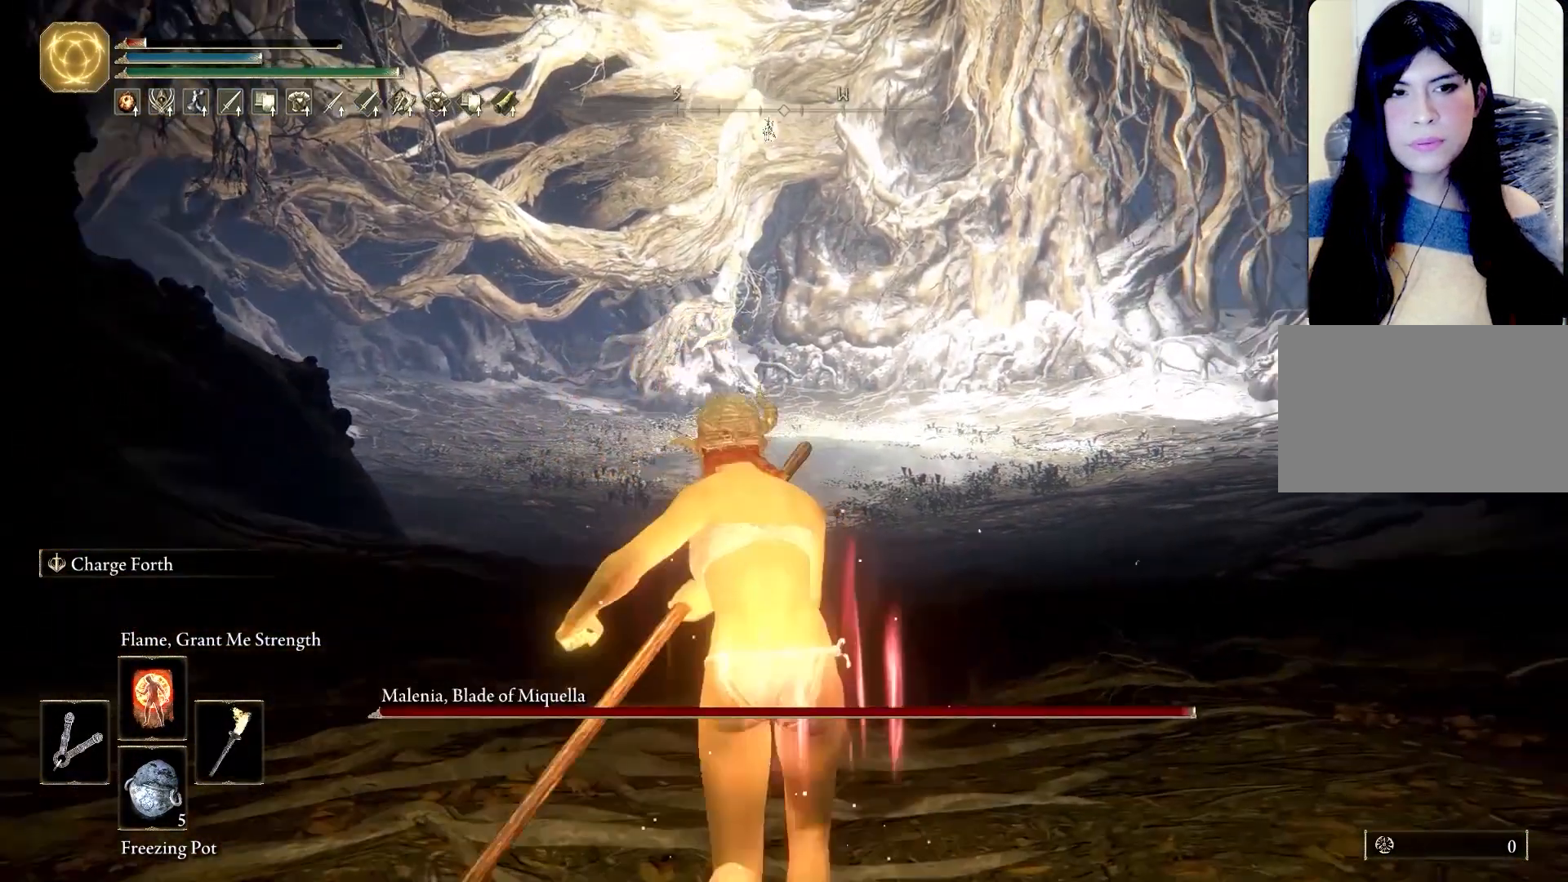
Gameplay with keyboard and mouse; each line is a JSON object with the keys and mouse buttons held at the frame after it. "events" lists presses ("down") and releases ("up") of "1", "2", "3", "4", "5", "a", "alt", "b", "c", "ctrl", "d", "e", "f", "g", "q", "r", "s", "shift", "space", "t", "tab", "tilde", "v", "w", "x", "z", "mouse_left", "mouse_wheel", "mouse_right", "mouse_mb4" and "mouse_mb5" between this image and that frame as [ms after this image, input, new state], when the widget could be followed in between. "mouse_left", "mouse_wheel", "mouse_right", "mouse_mb4", "mouse_mb5" = the "left", "wheel", "right", "mb4", "mb5" buttons of the "mouse" list. No other keys are recorded. "wheel" means that the mouse wheel is clicked or scrolled. Mouse movement is not recorded.
{"keys": ["e", "space", "w"], "mouse": ["left"], "events": [[133, "shift", "up"], [233, "e", "down"], [367, "mouse_left", "down"]]}
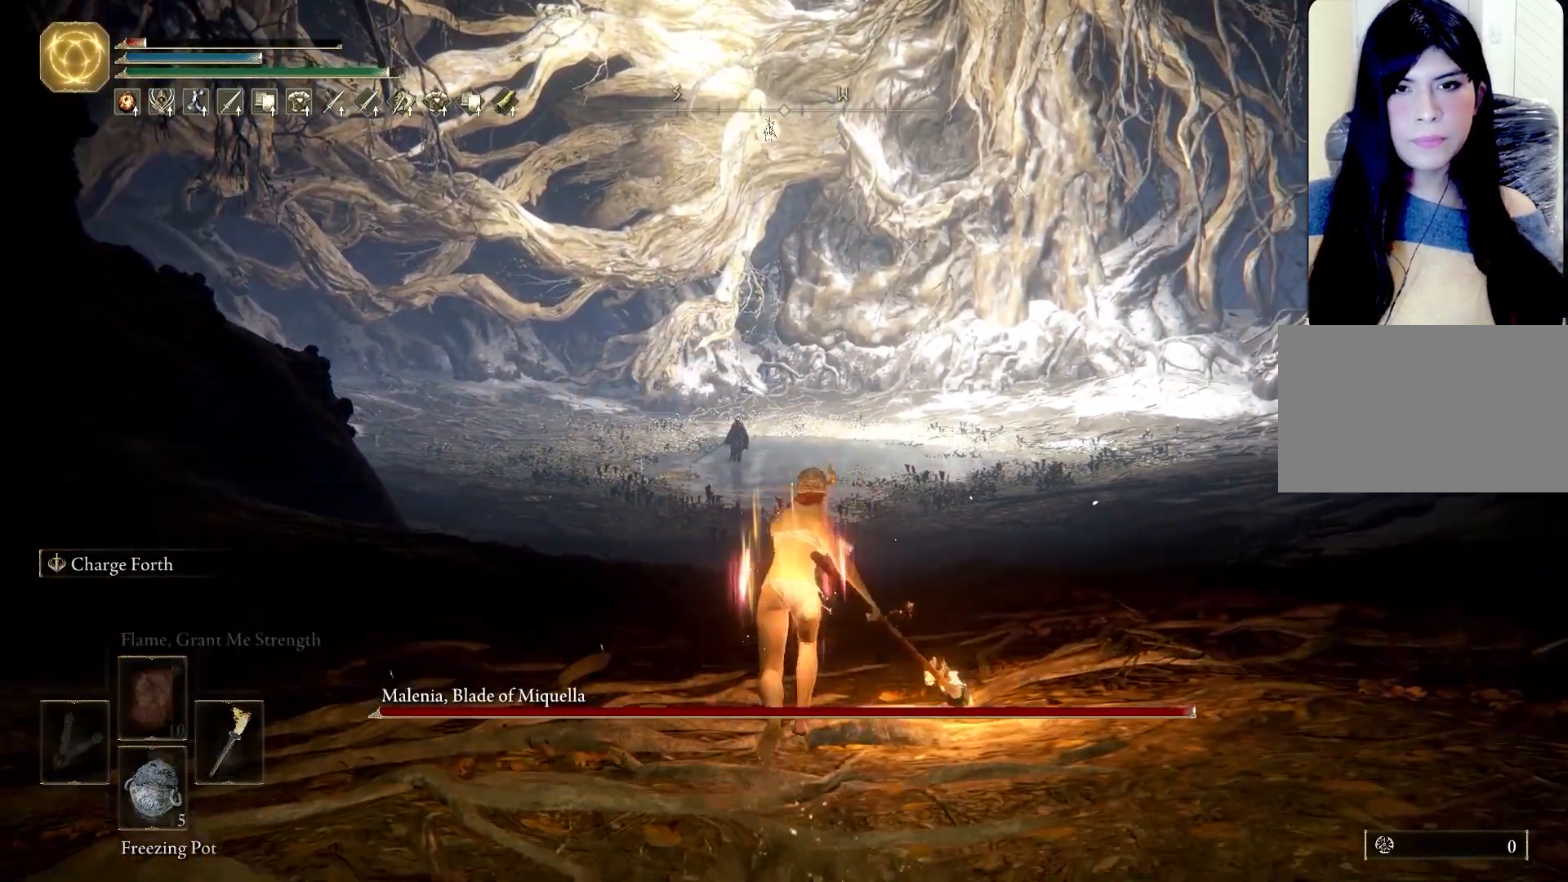
{"keys": ["space", "w"], "mouse": [], "events": [[67, "mouse_left", "up"], [350, "e", "up"]]}
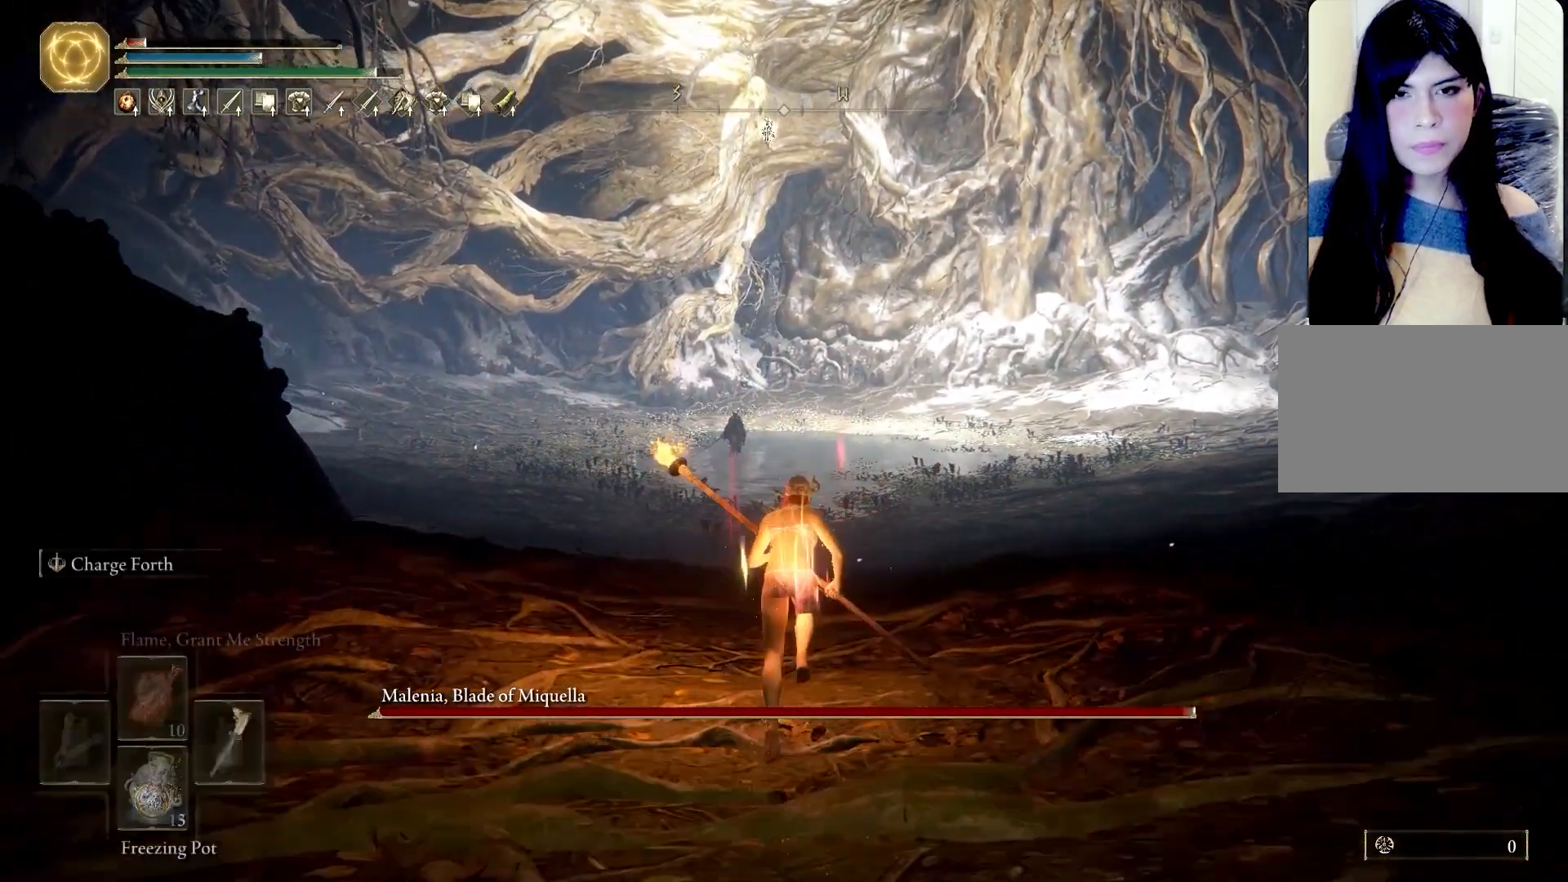
{"keys": ["space", "w"], "mouse": [], "events": []}
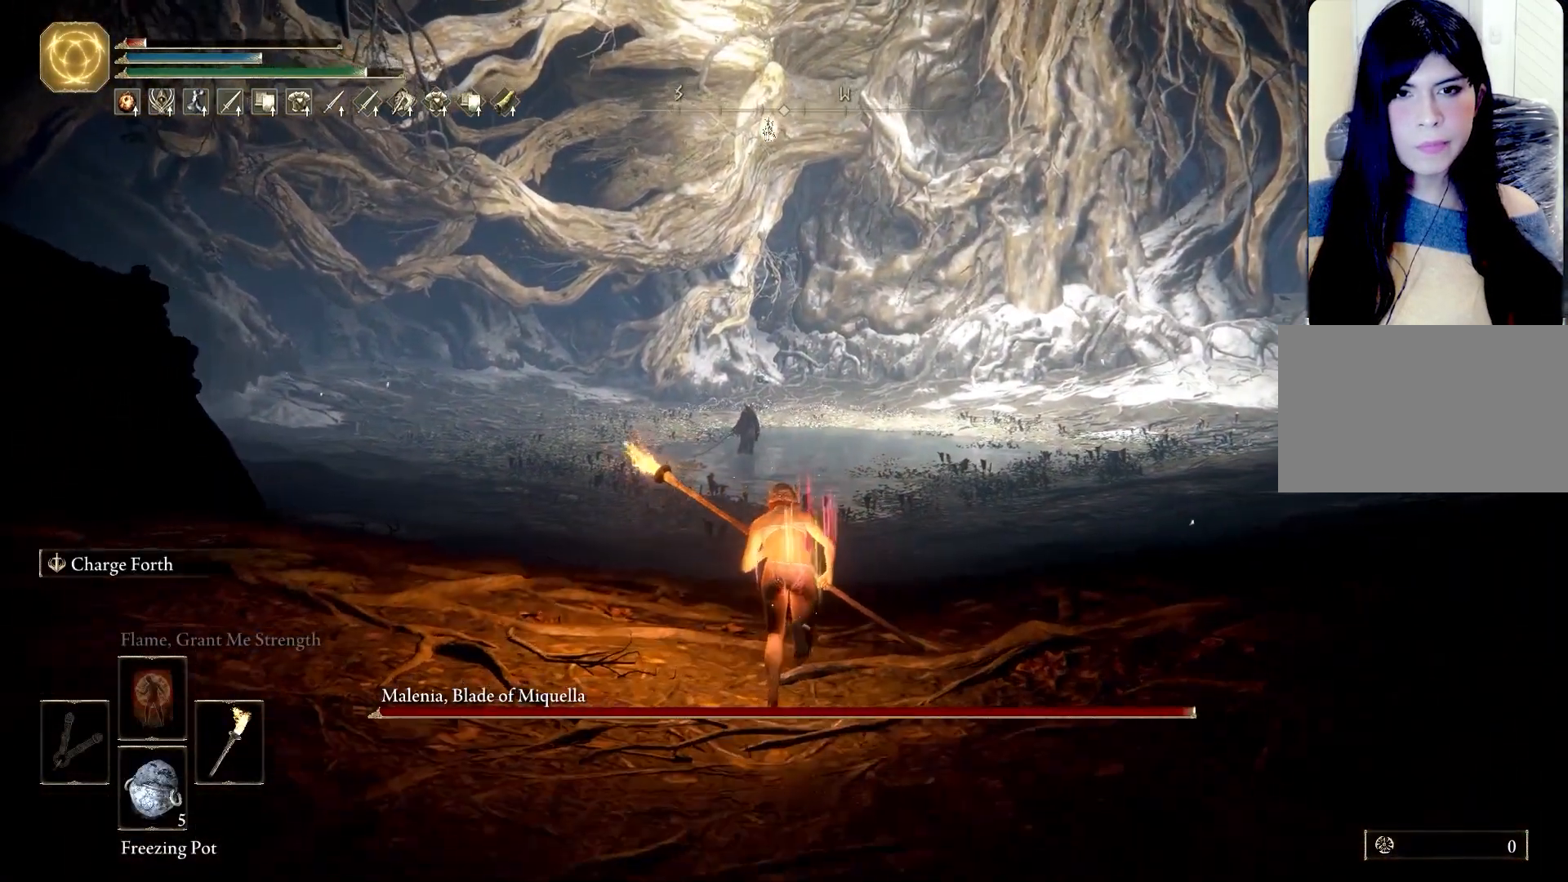
{"keys": ["space", "w"], "mouse": ["right"], "events": [[50, "mouse_right", "down"]]}
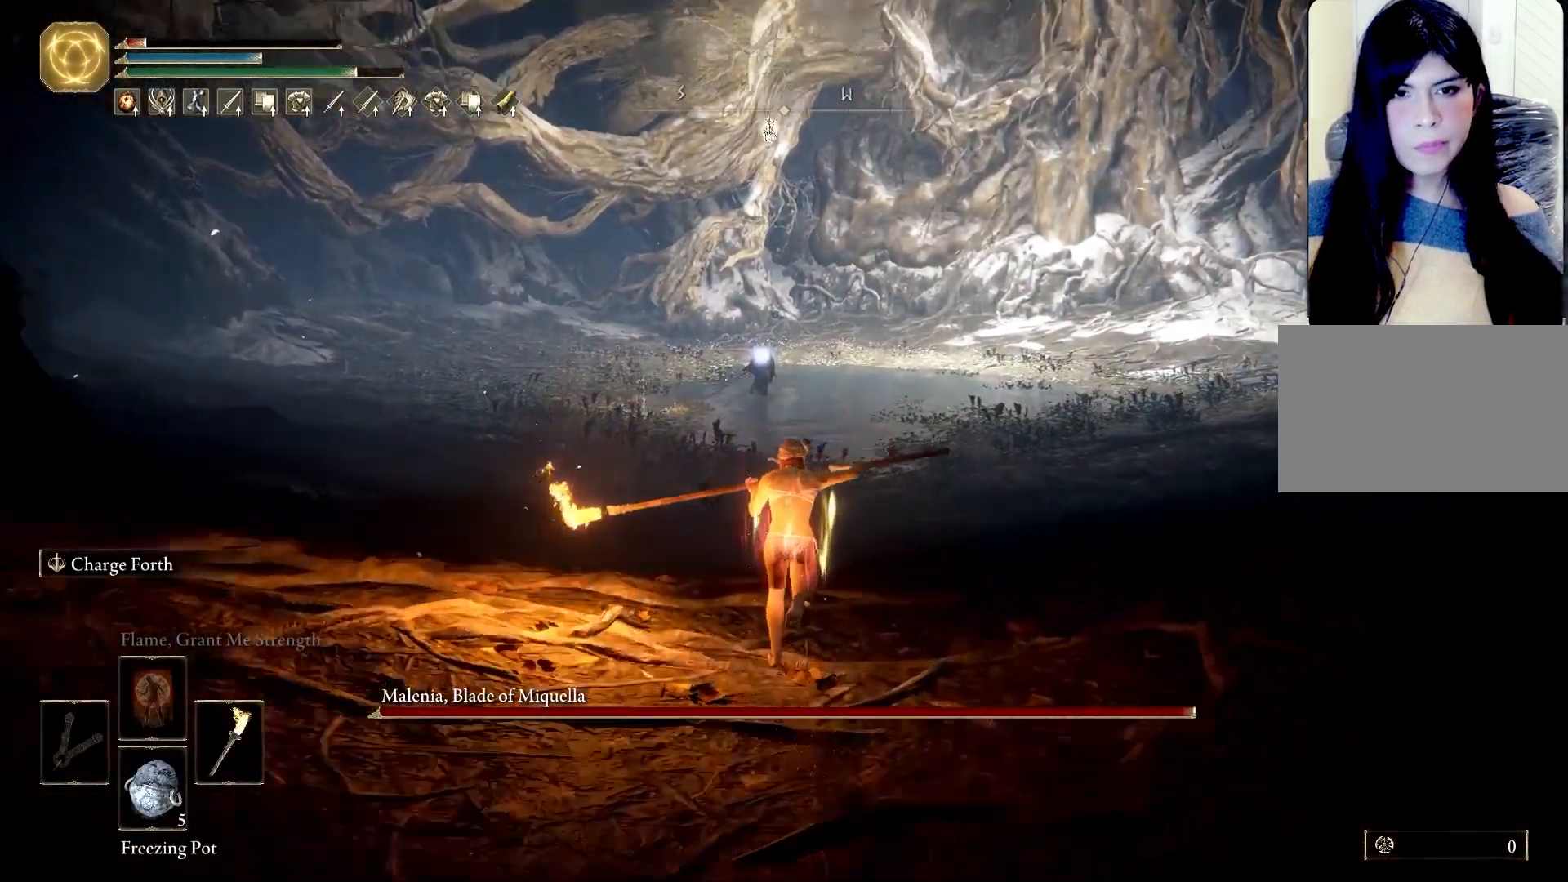
{"keys": ["space", "w"], "mouse": ["right"], "events": []}
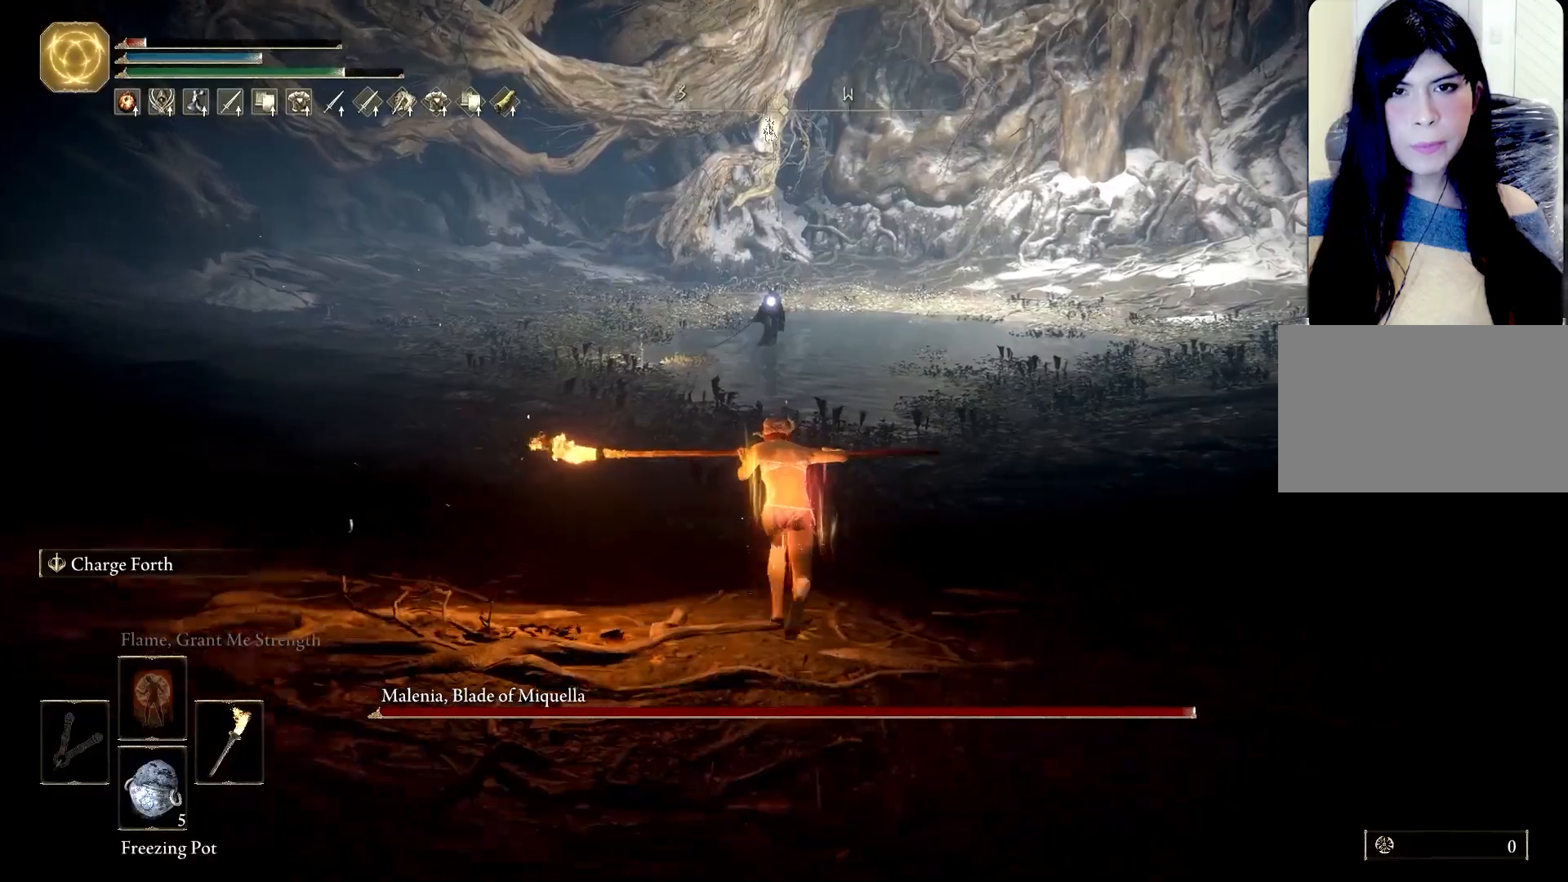
{"keys": ["space", "w"], "mouse": ["right"], "events": []}
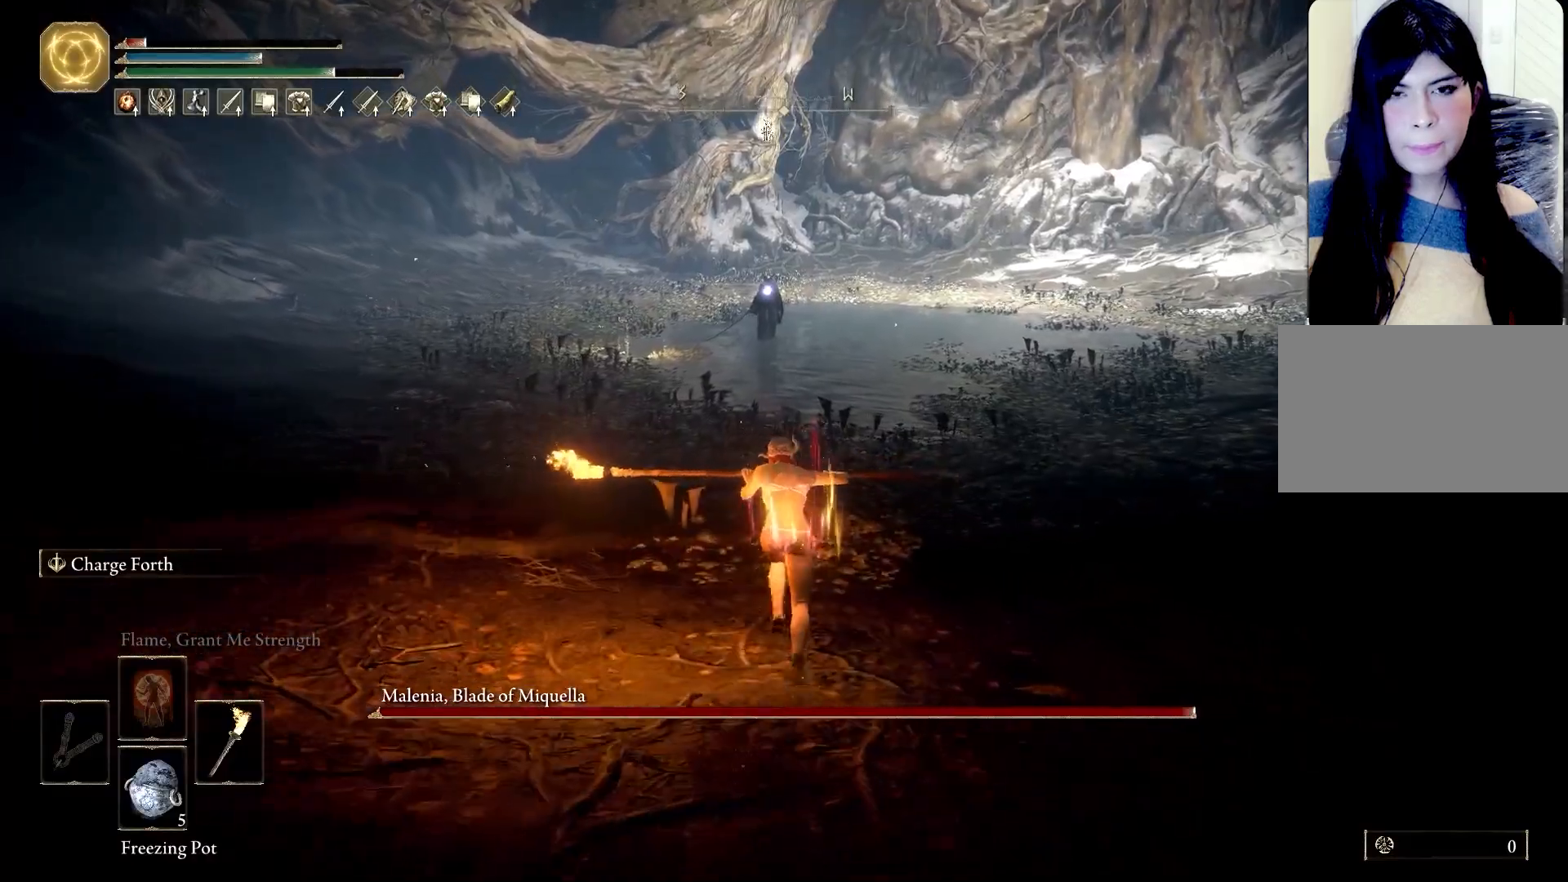
{"keys": ["space", "w"], "mouse": ["right"], "events": []}
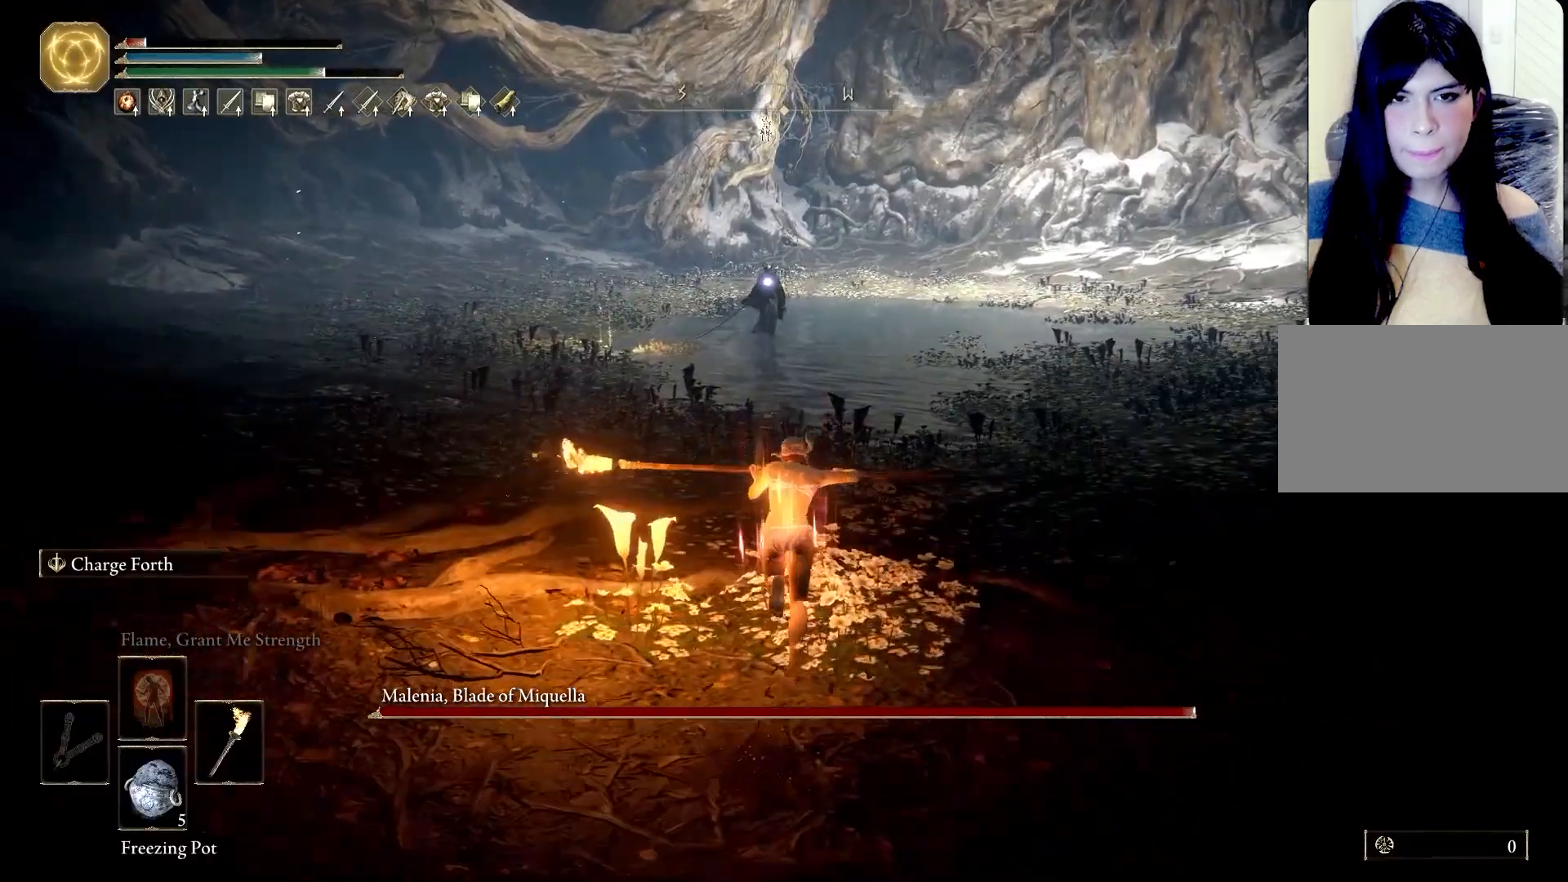
{"keys": ["space", "w"], "mouse": ["right"], "events": [[150, "f", "down"], [333, "f", "up"]]}
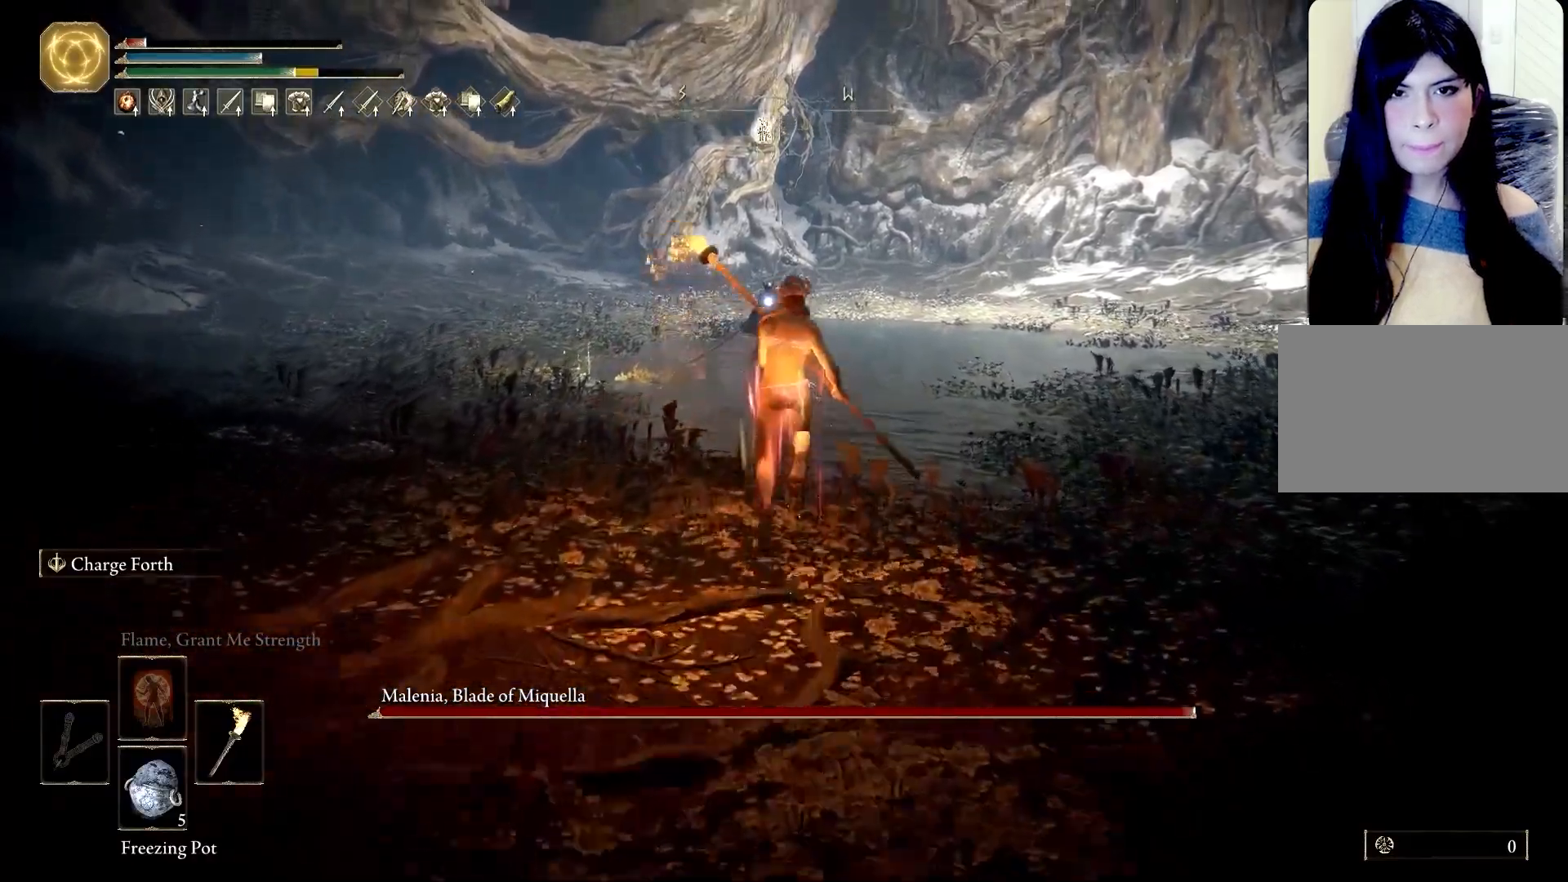
{"keys": ["space", "w"], "mouse": ["right"], "events": []}
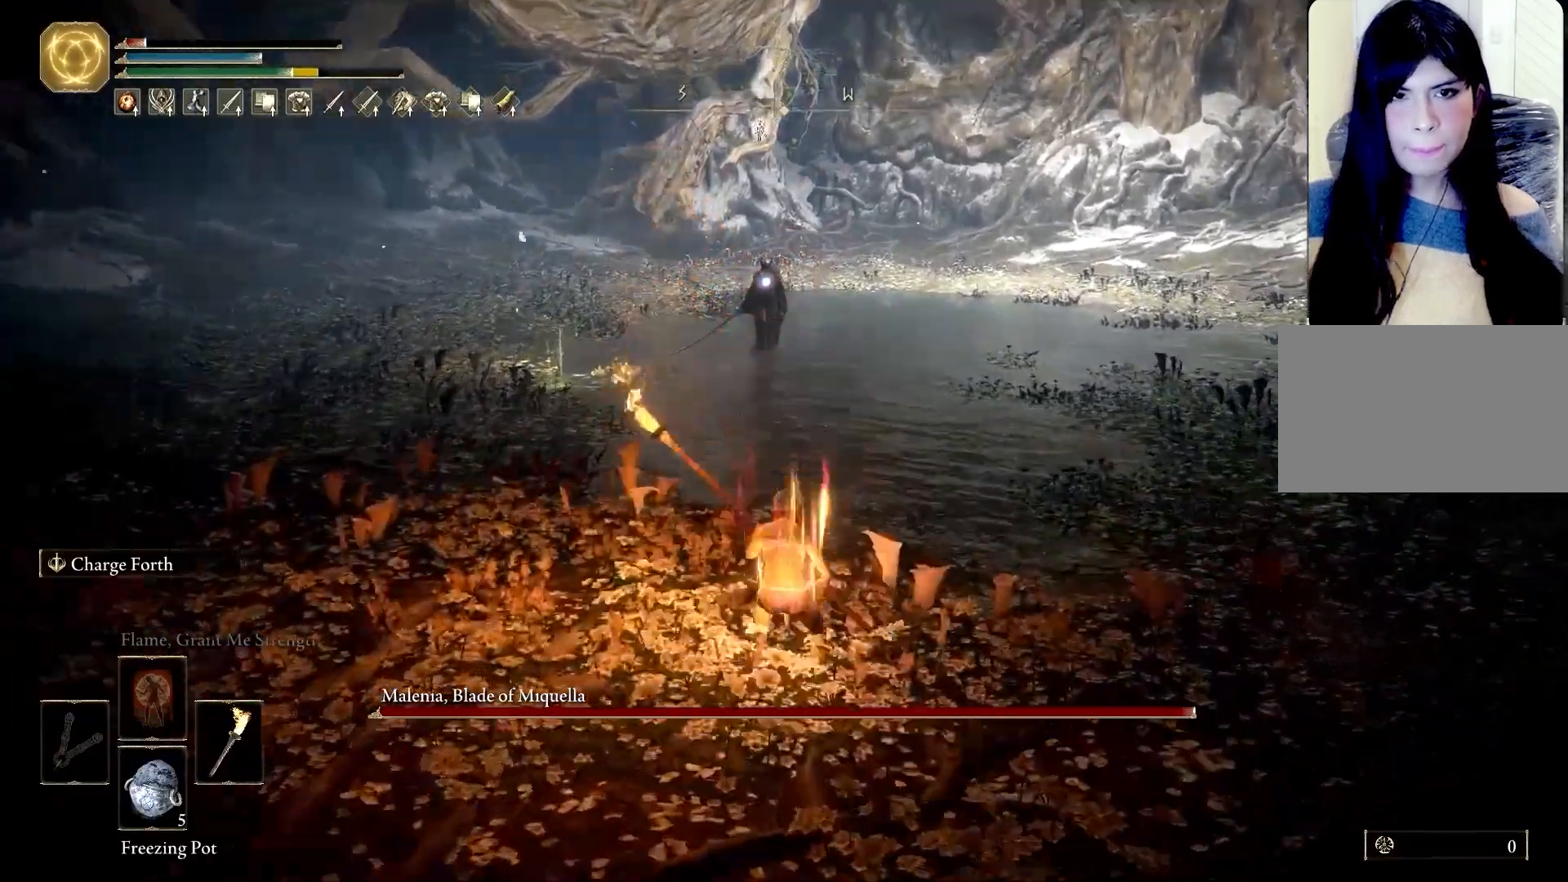
{"keys": ["space", "w"], "mouse": ["right"], "events": []}
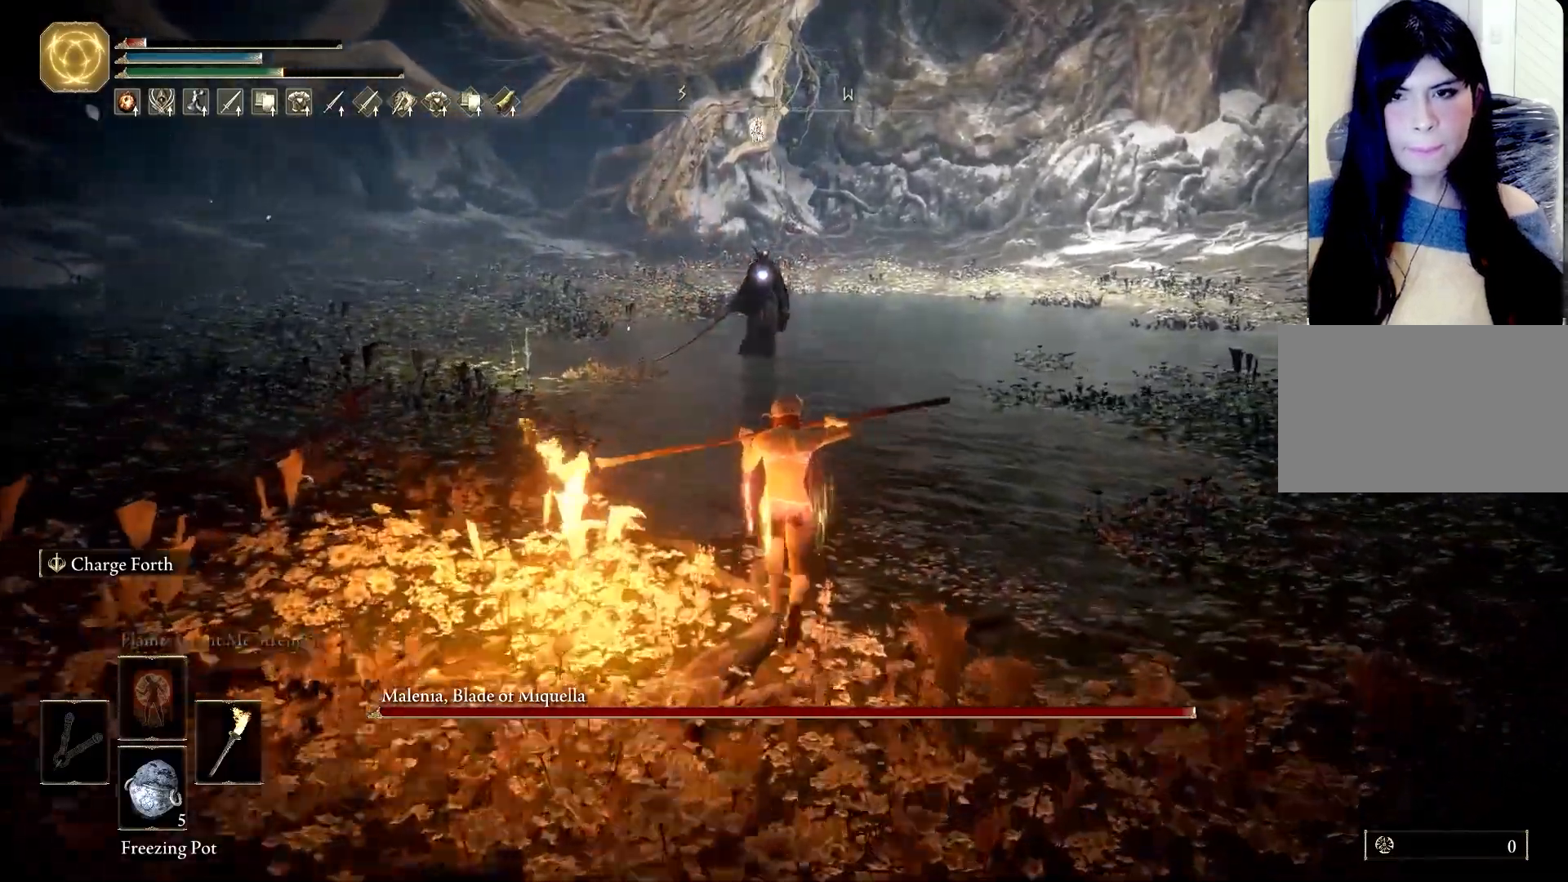
{"keys": ["space", "w"], "mouse": ["right"], "events": []}
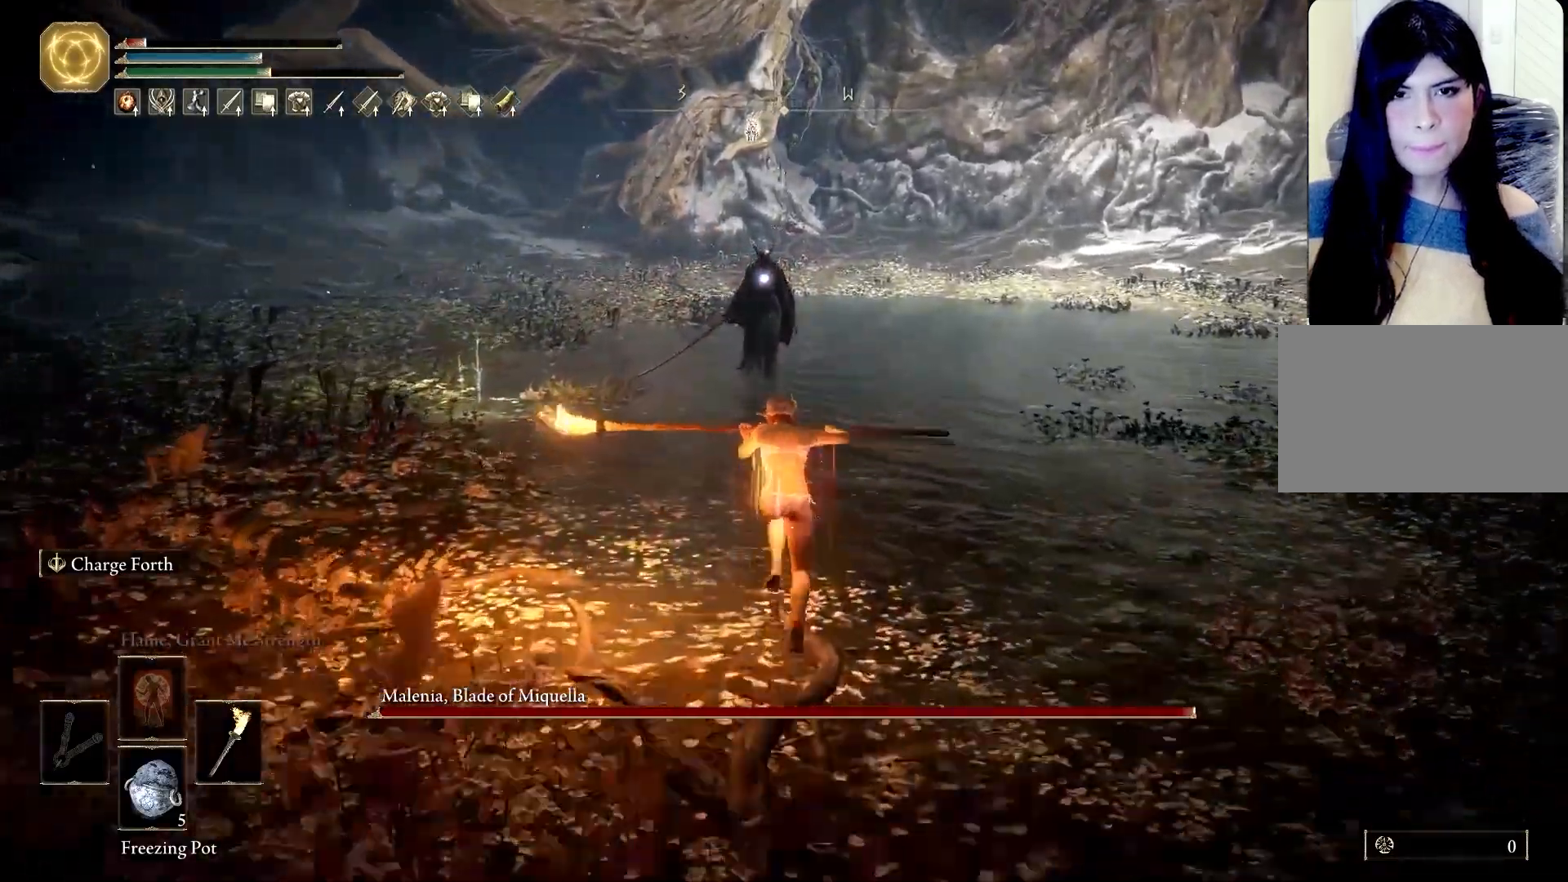
{"keys": ["space", "w"], "mouse": ["right"], "events": []}
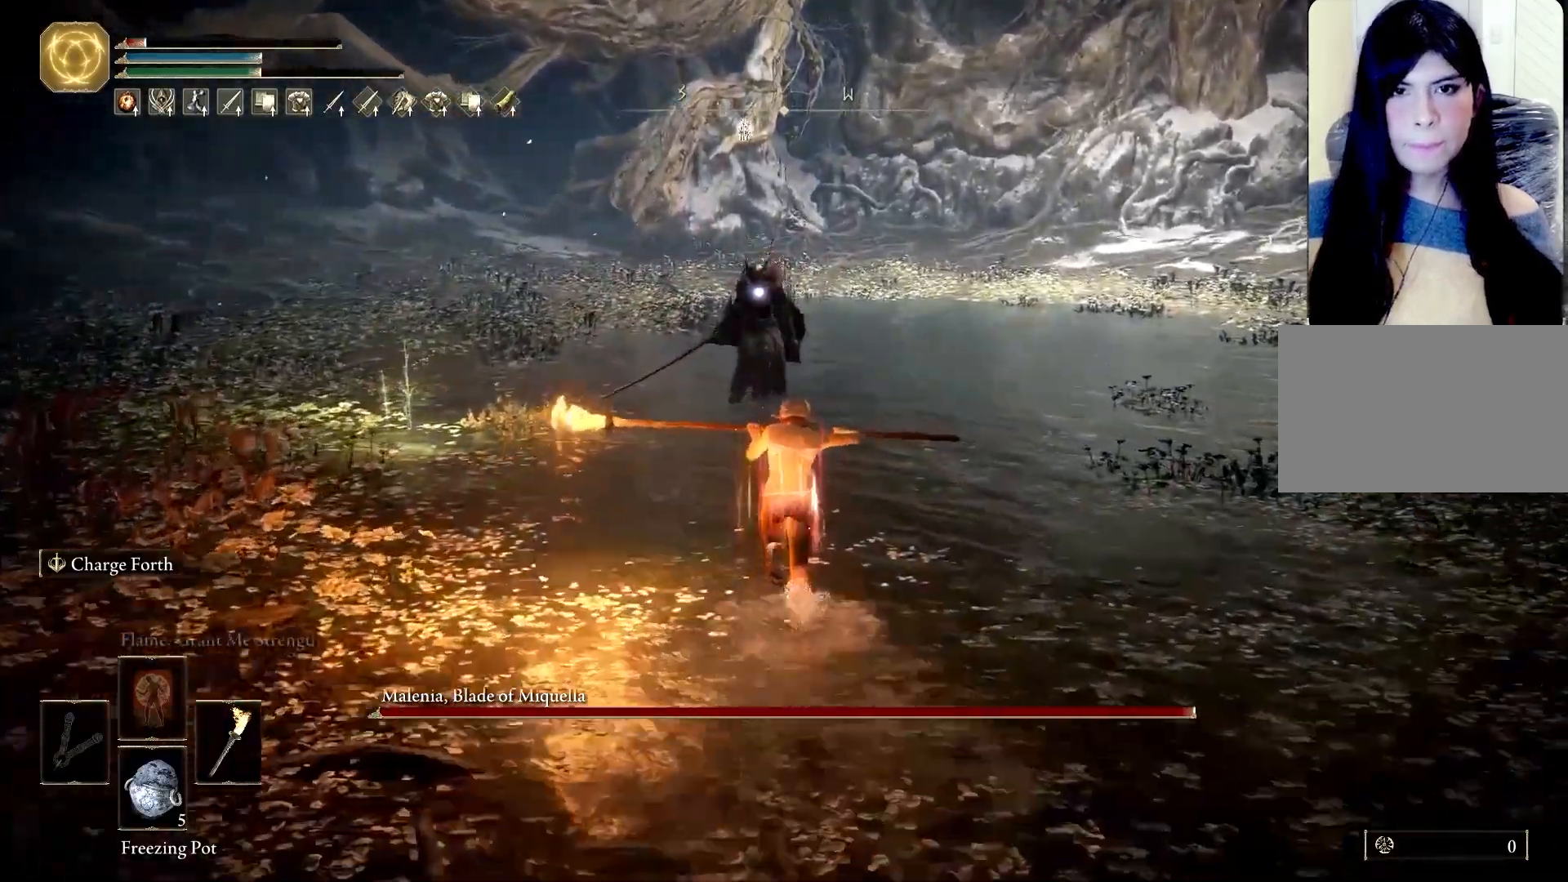
{"keys": ["a", "w"], "mouse": [], "events": [[367, "mouse_right", "up"], [367, "space", "up"], [467, "a", "down"]]}
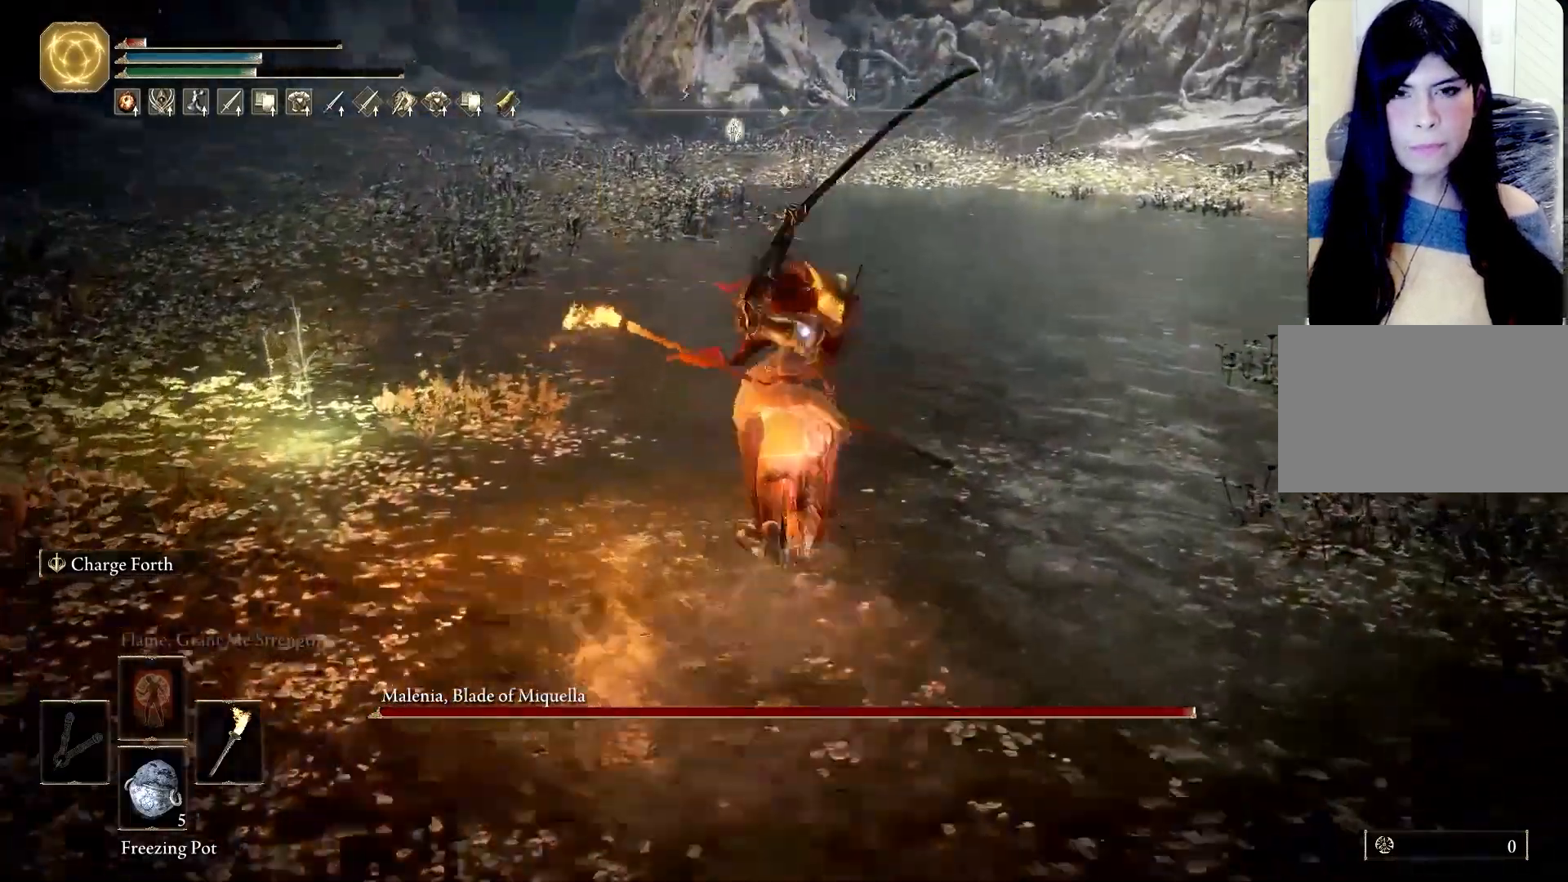
{"keys": ["space", "w"], "mouse": [], "events": [[383, "a", "up"], [433, "space", "down"]]}
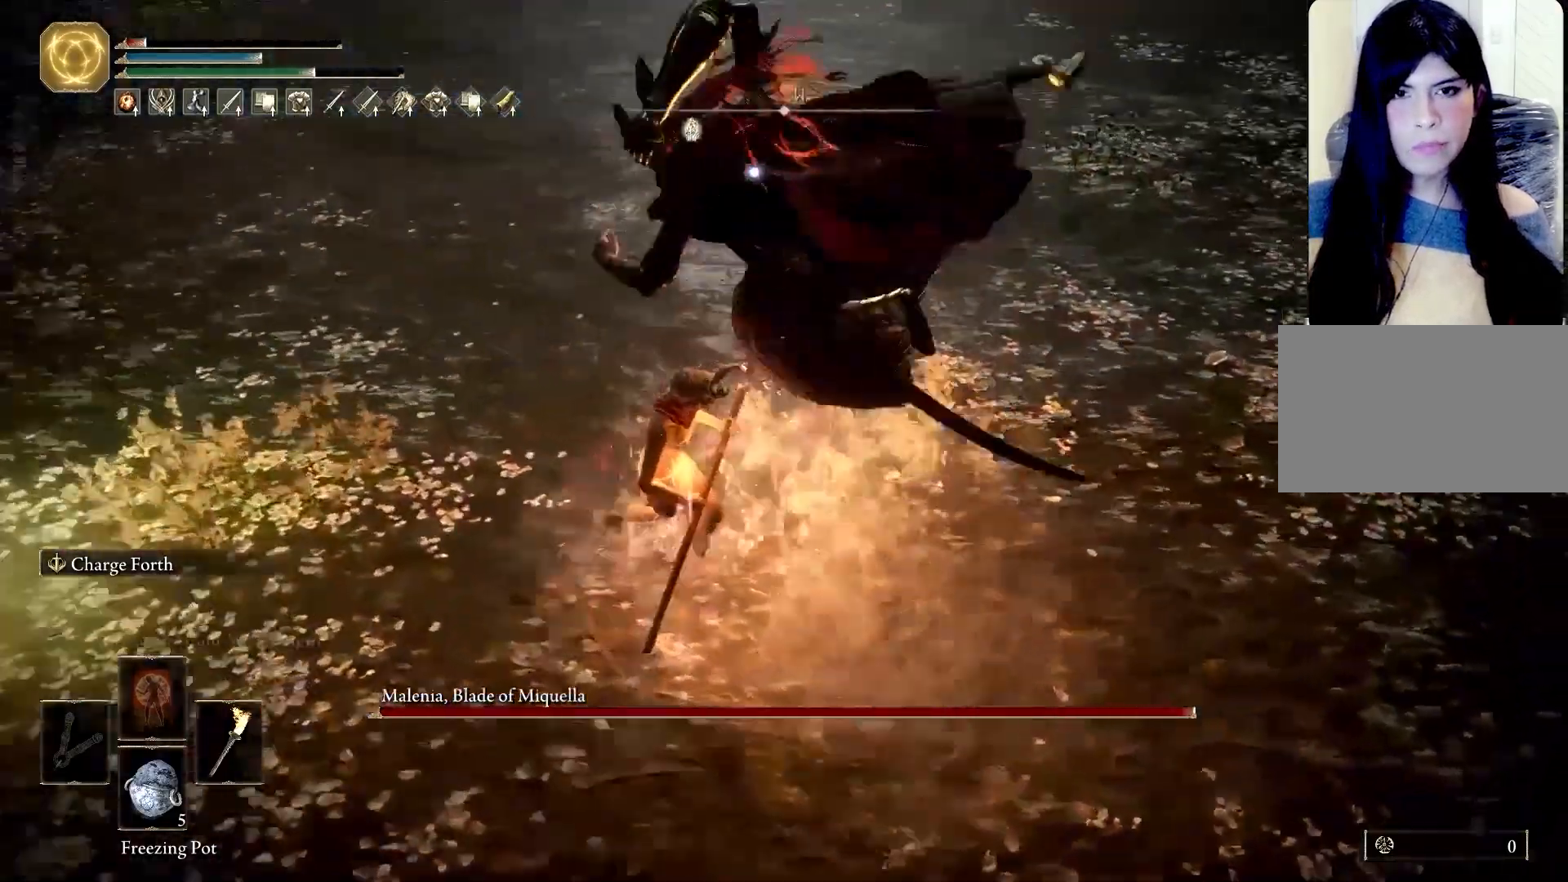
{"keys": ["a"], "mouse": [], "events": [[117, "space", "up"], [400, "a", "down"], [400, "w", "up"]]}
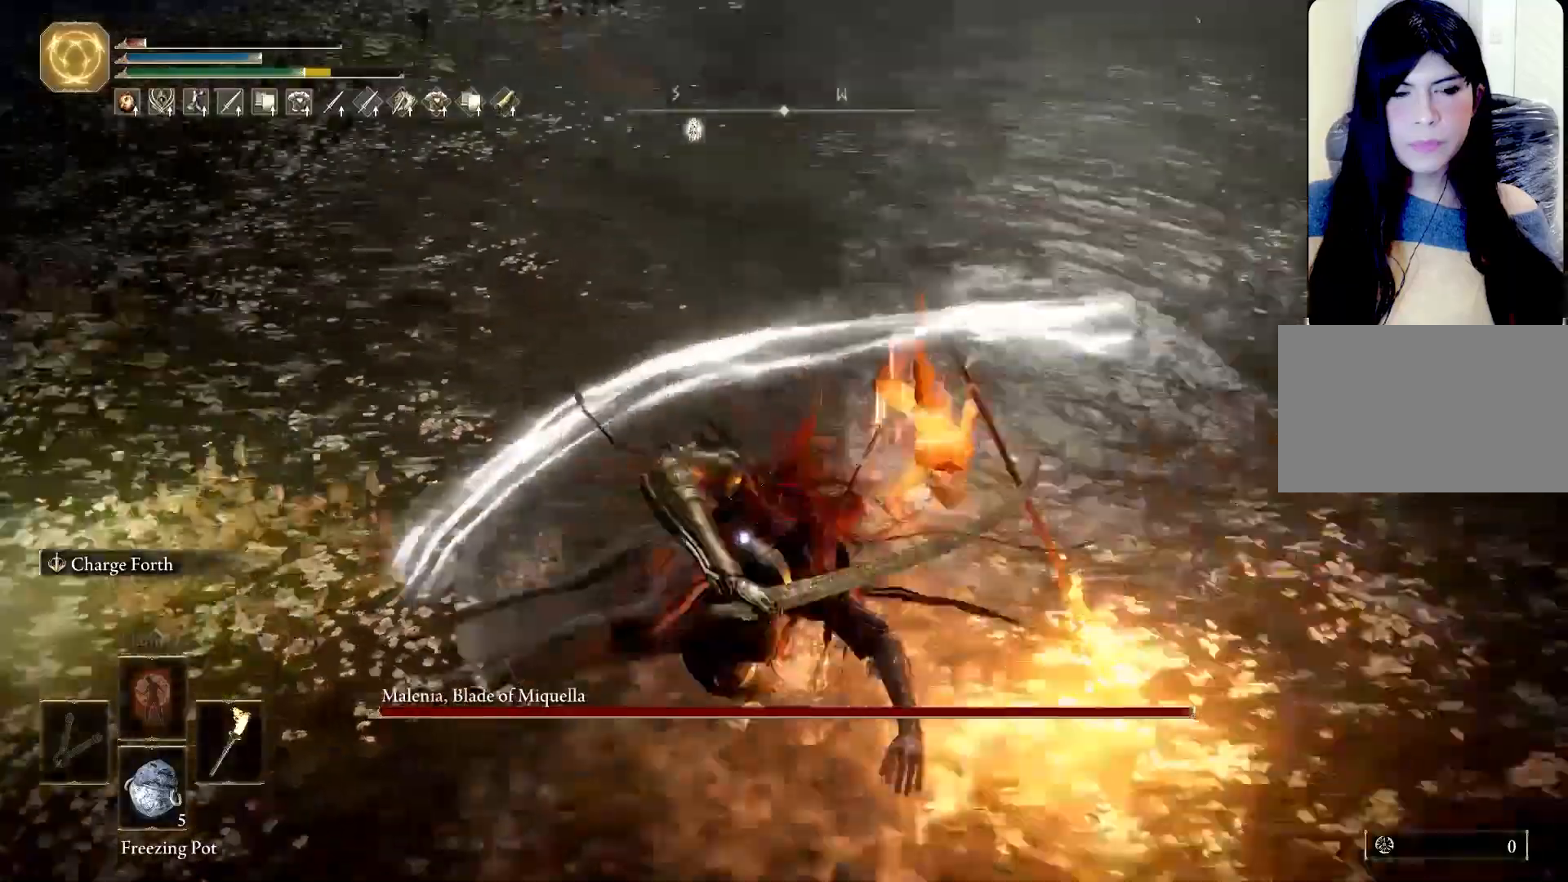
{"keys": ["s", "space"], "mouse": [], "events": [[133, "s", "down"], [133, "space", "down"], [183, "a", "up"]]}
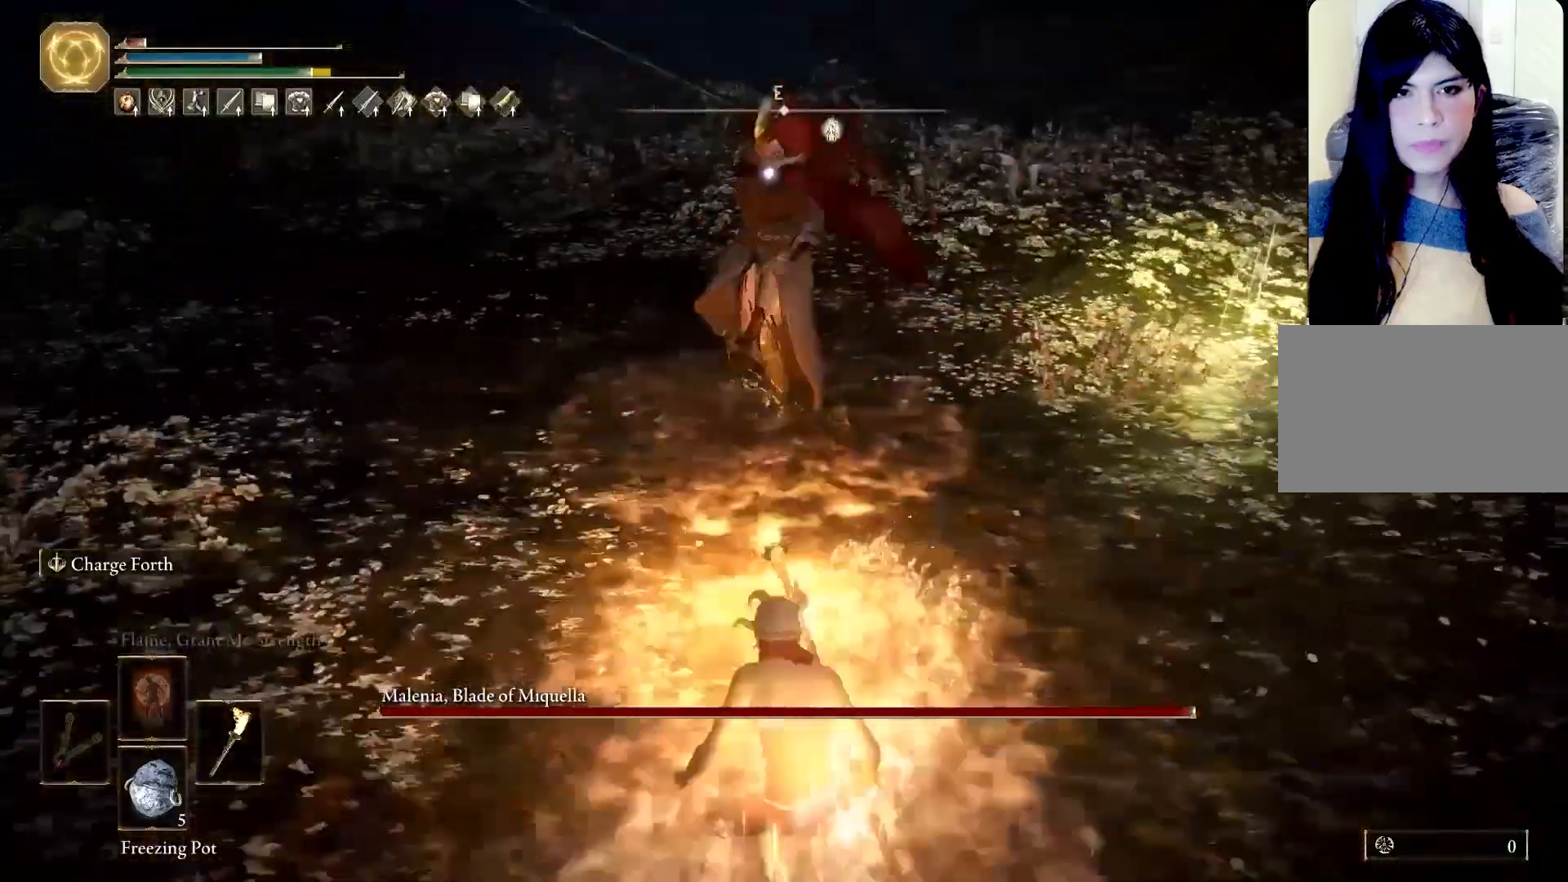
{"keys": ["s", "space"], "mouse": [], "events": [[200, "a", "down"], [300, "a", "up"]]}
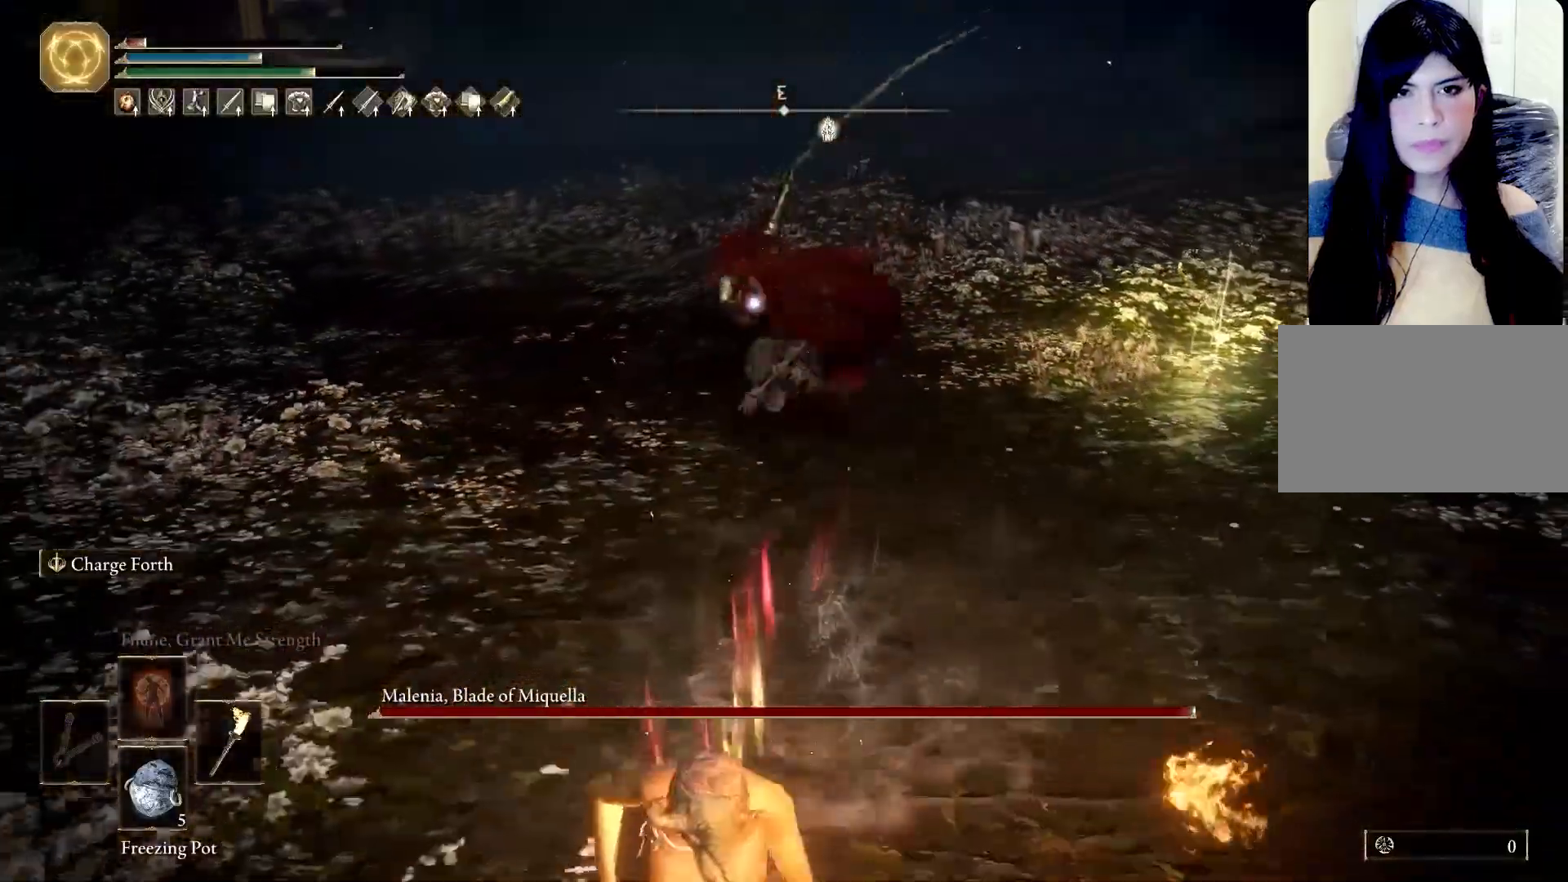
{"keys": ["d", "space"], "mouse": [], "events": [[217, "d", "down"], [400, "s", "up"]]}
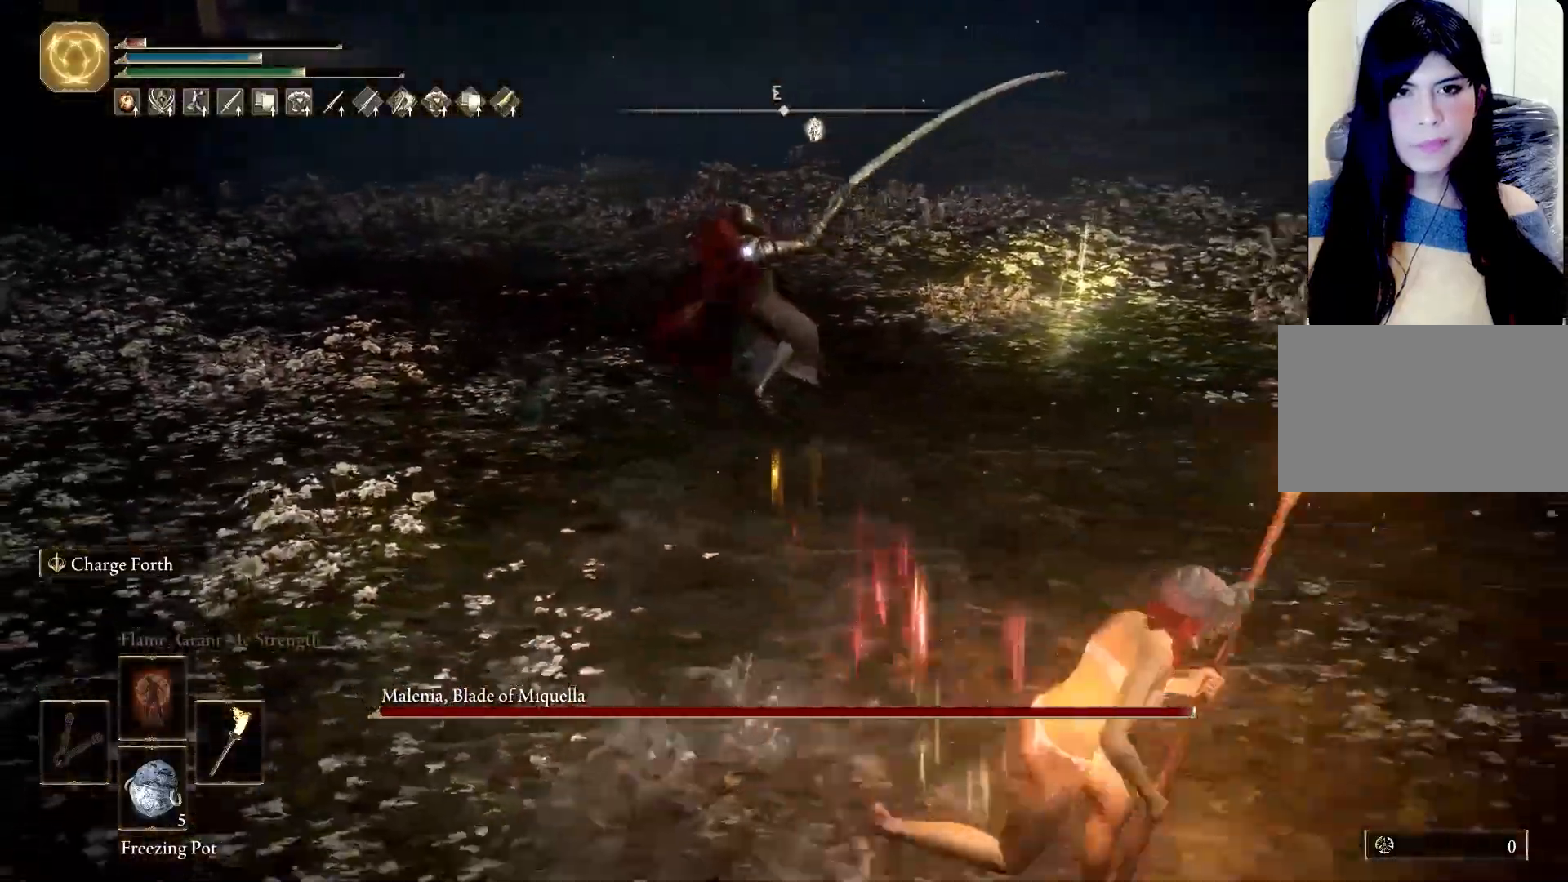
{"keys": ["f", "shift", "space", "w"], "mouse": [], "events": [[50, "w", "down"], [317, "d", "up"], [417, "f", "down"], [450, "shift", "down"]]}
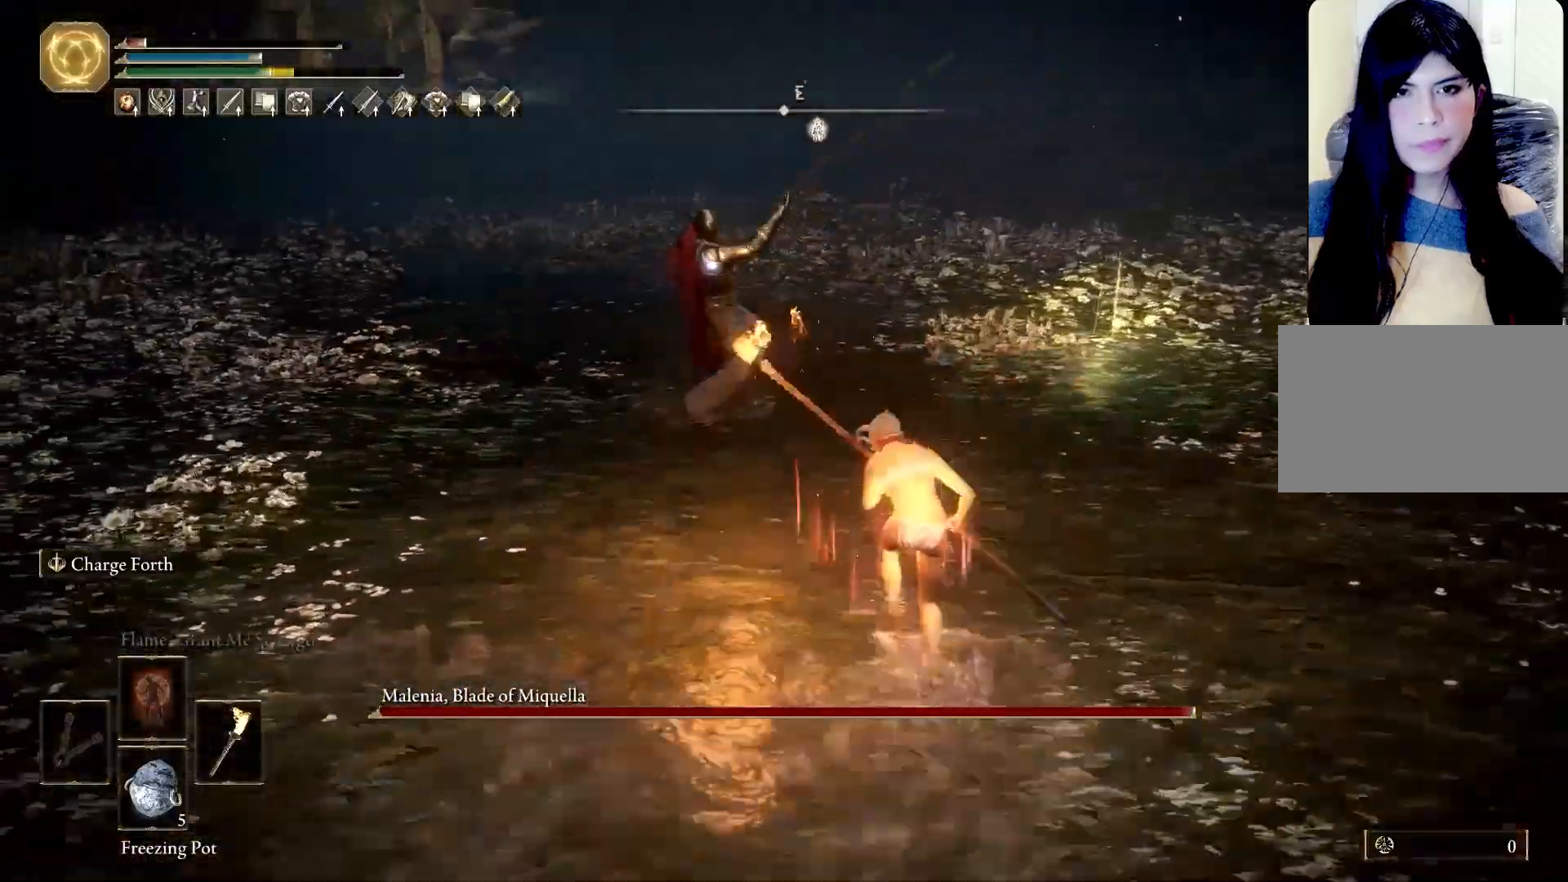
{"keys": ["w"], "mouse": [], "events": [[67, "f", "up"], [67, "mouse_right", "down"], [100, "mouse_left", "down"], [200, "mouse_right", "up"], [200, "shift", "up"], [200, "space", "up"], [250, "mouse_left", "up"]]}
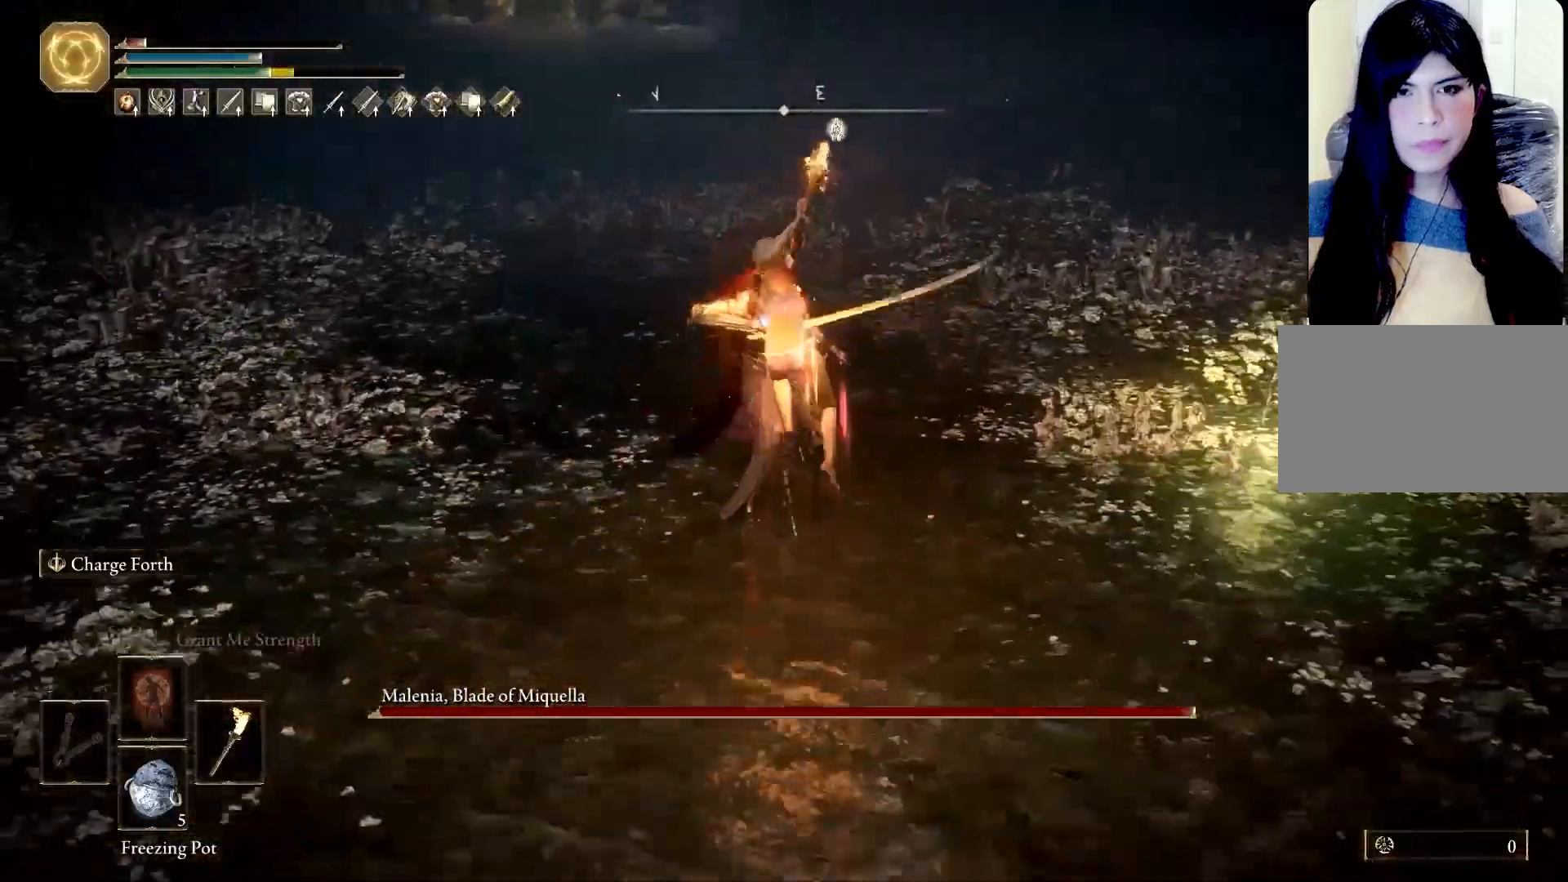
{"keys": ["a"], "mouse": [], "events": [[167, "w", "up"], [267, "a", "down"]]}
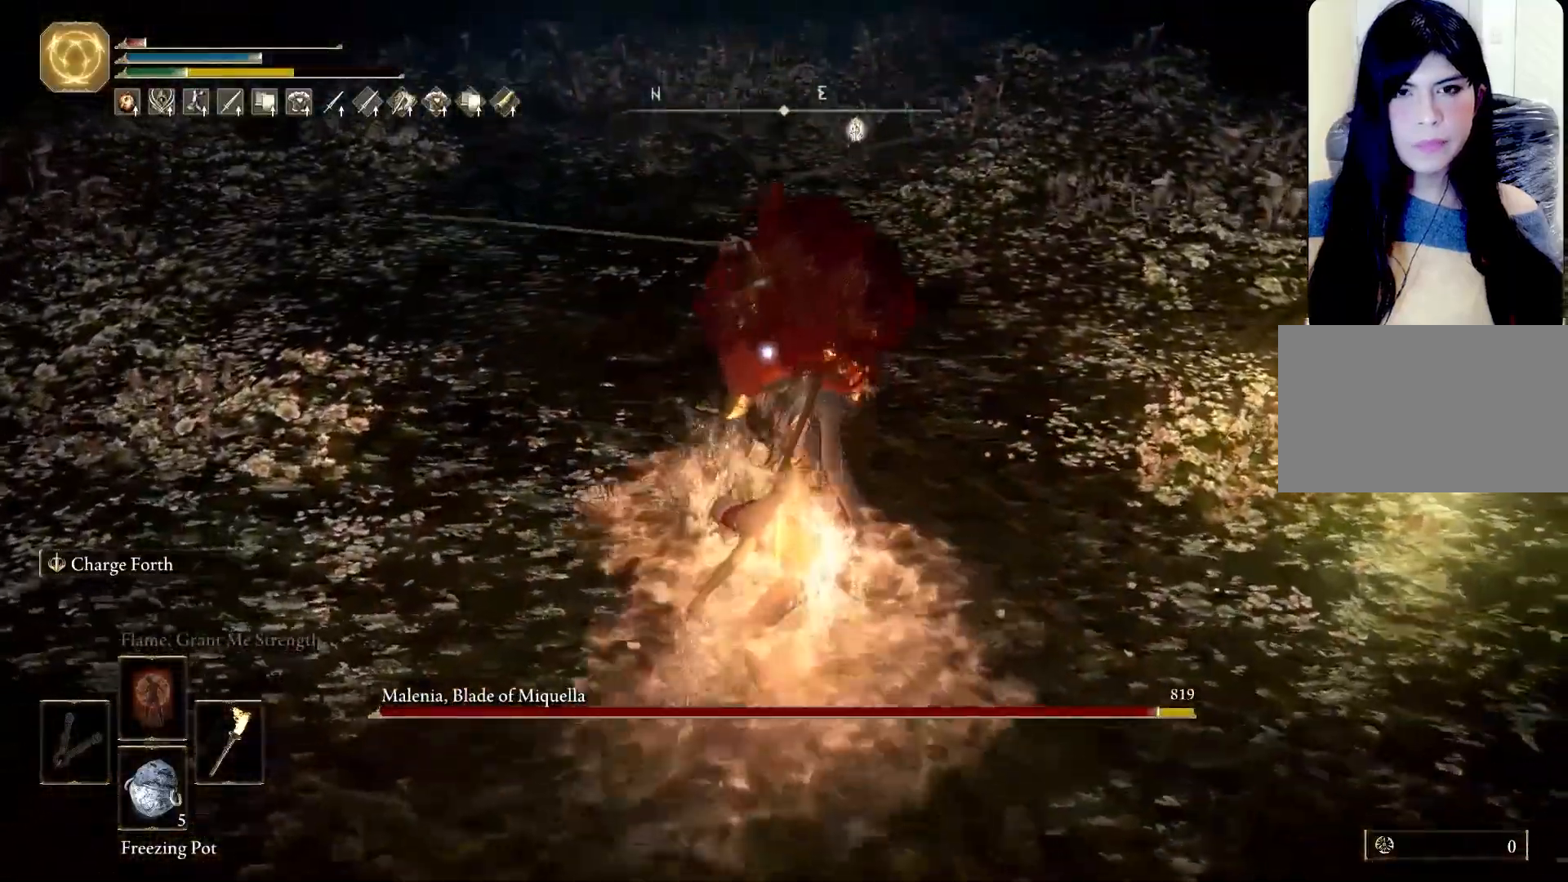
{"keys": ["s"], "mouse": [], "events": [[117, "a", "up"], [183, "s", "down"]]}
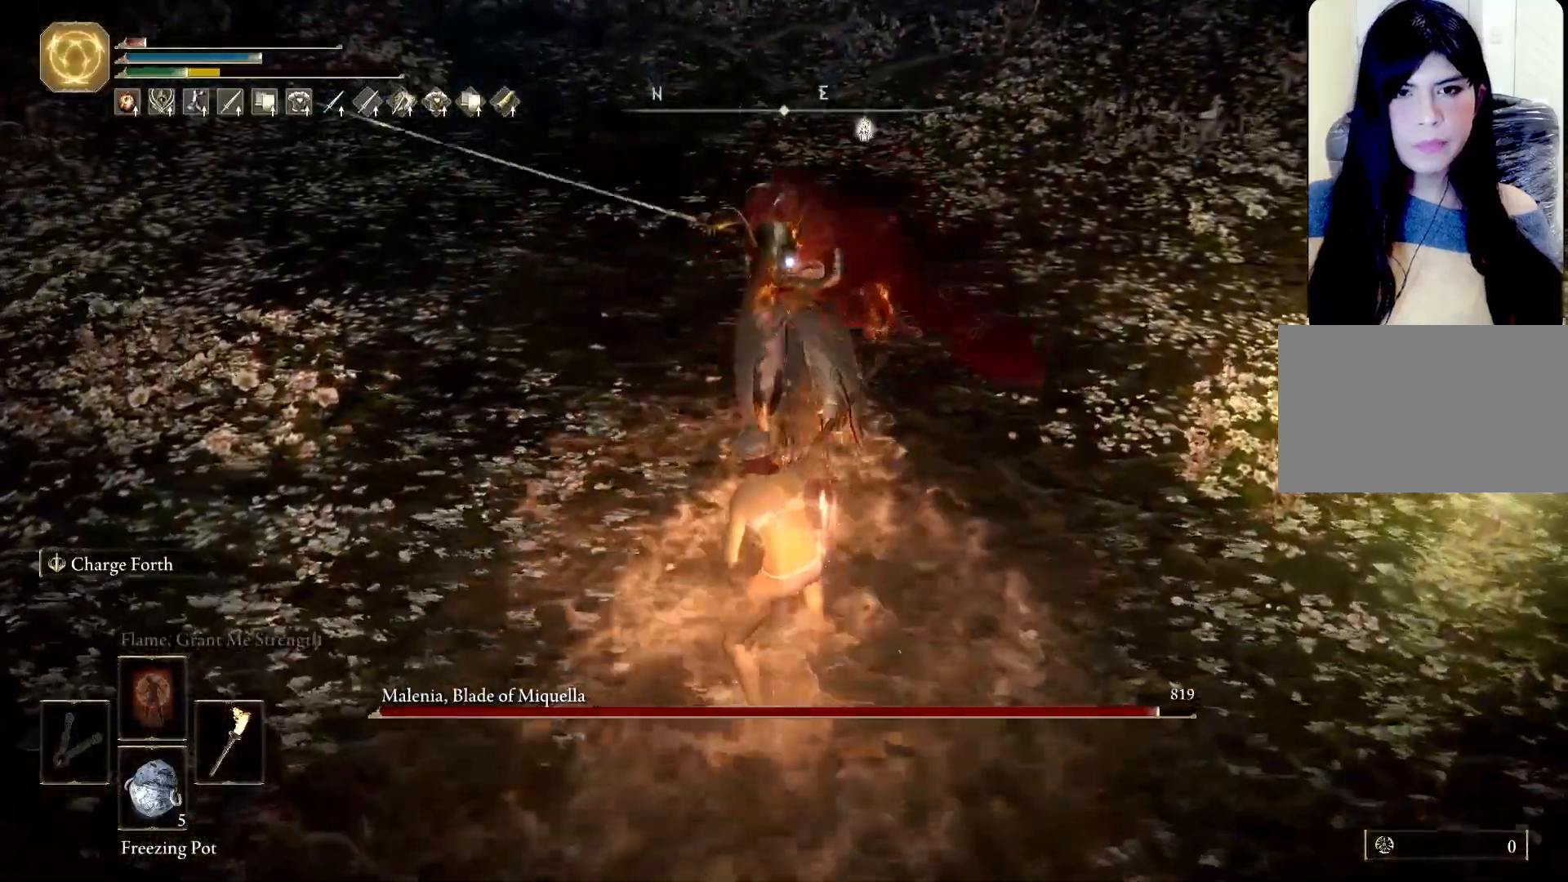
{"keys": ["s"], "mouse": [], "events": []}
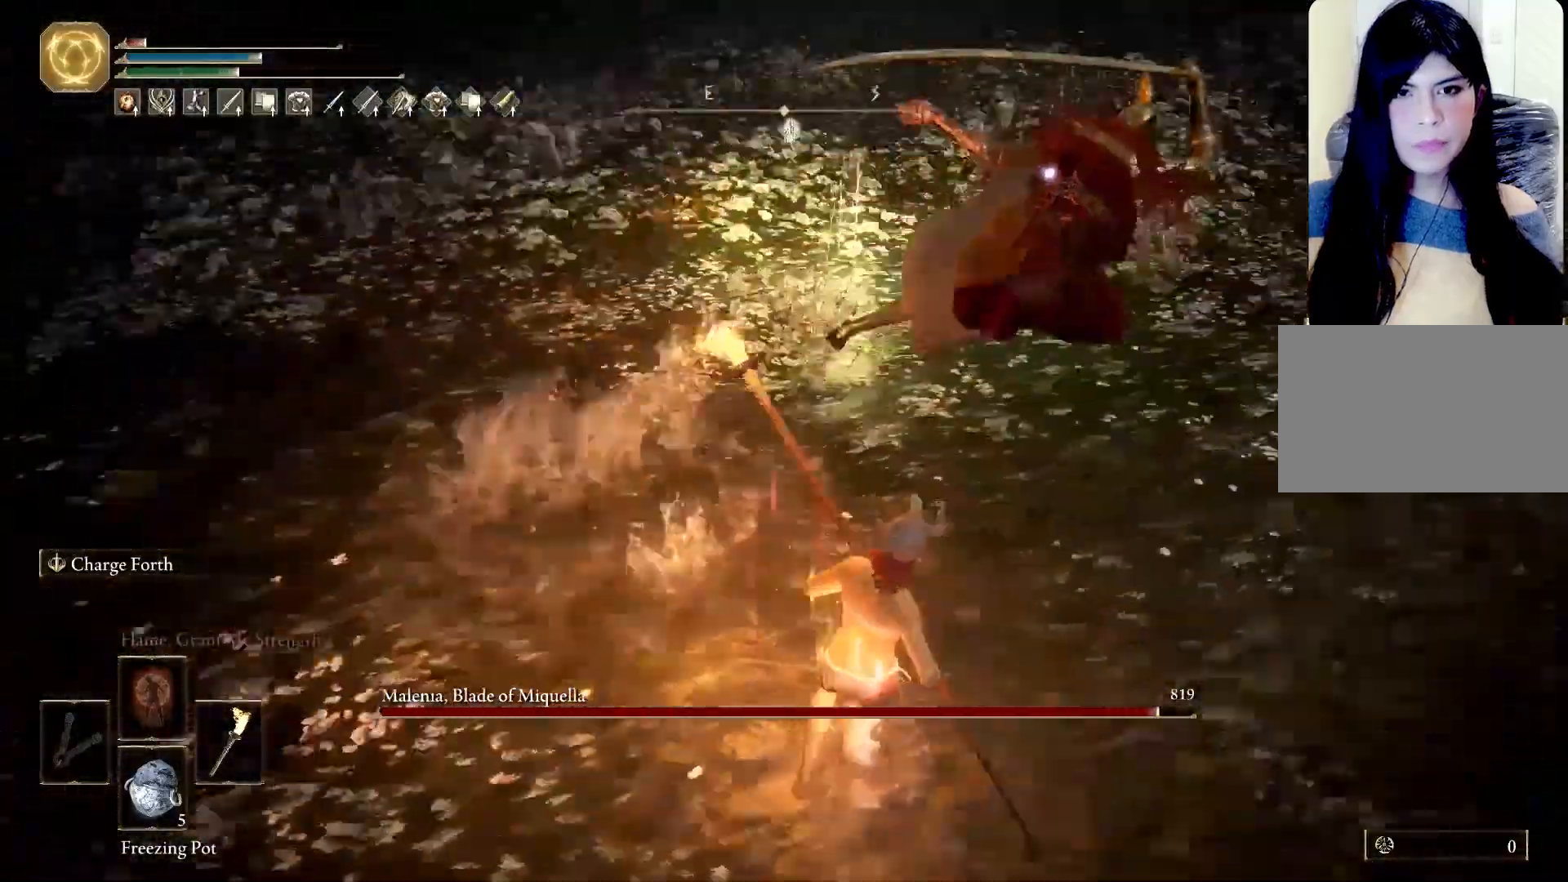
{"keys": ["a", "s"], "mouse": [], "events": [[117, "a", "down"], [300, "space", "down"], [400, "space", "up"]]}
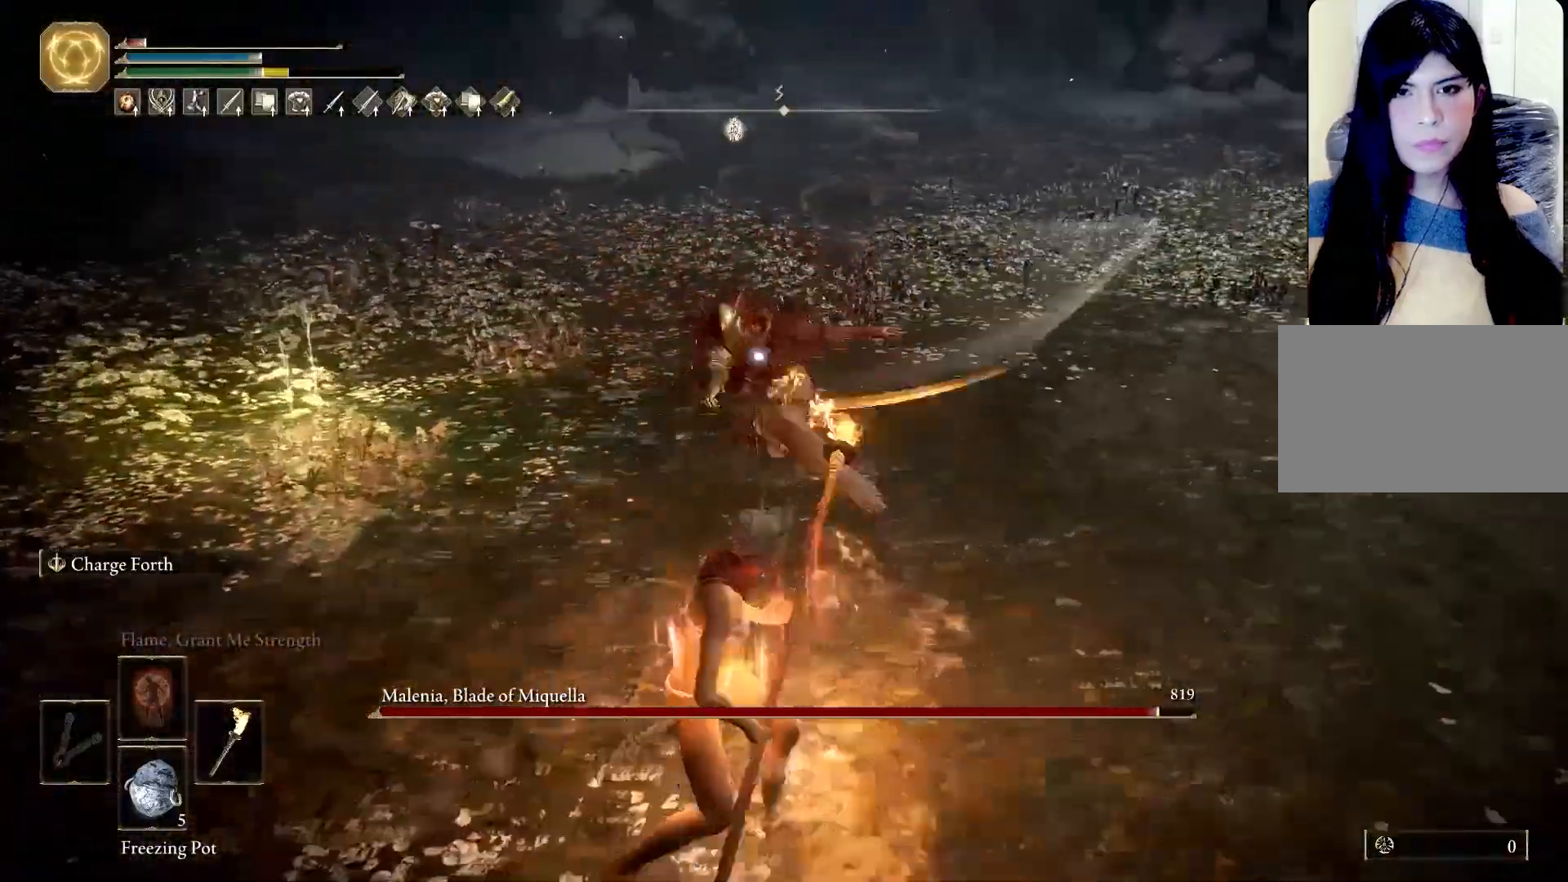
{"keys": ["a"], "mouse": [], "events": [[50, "a", "up"], [283, "a", "down"], [367, "s", "up"]]}
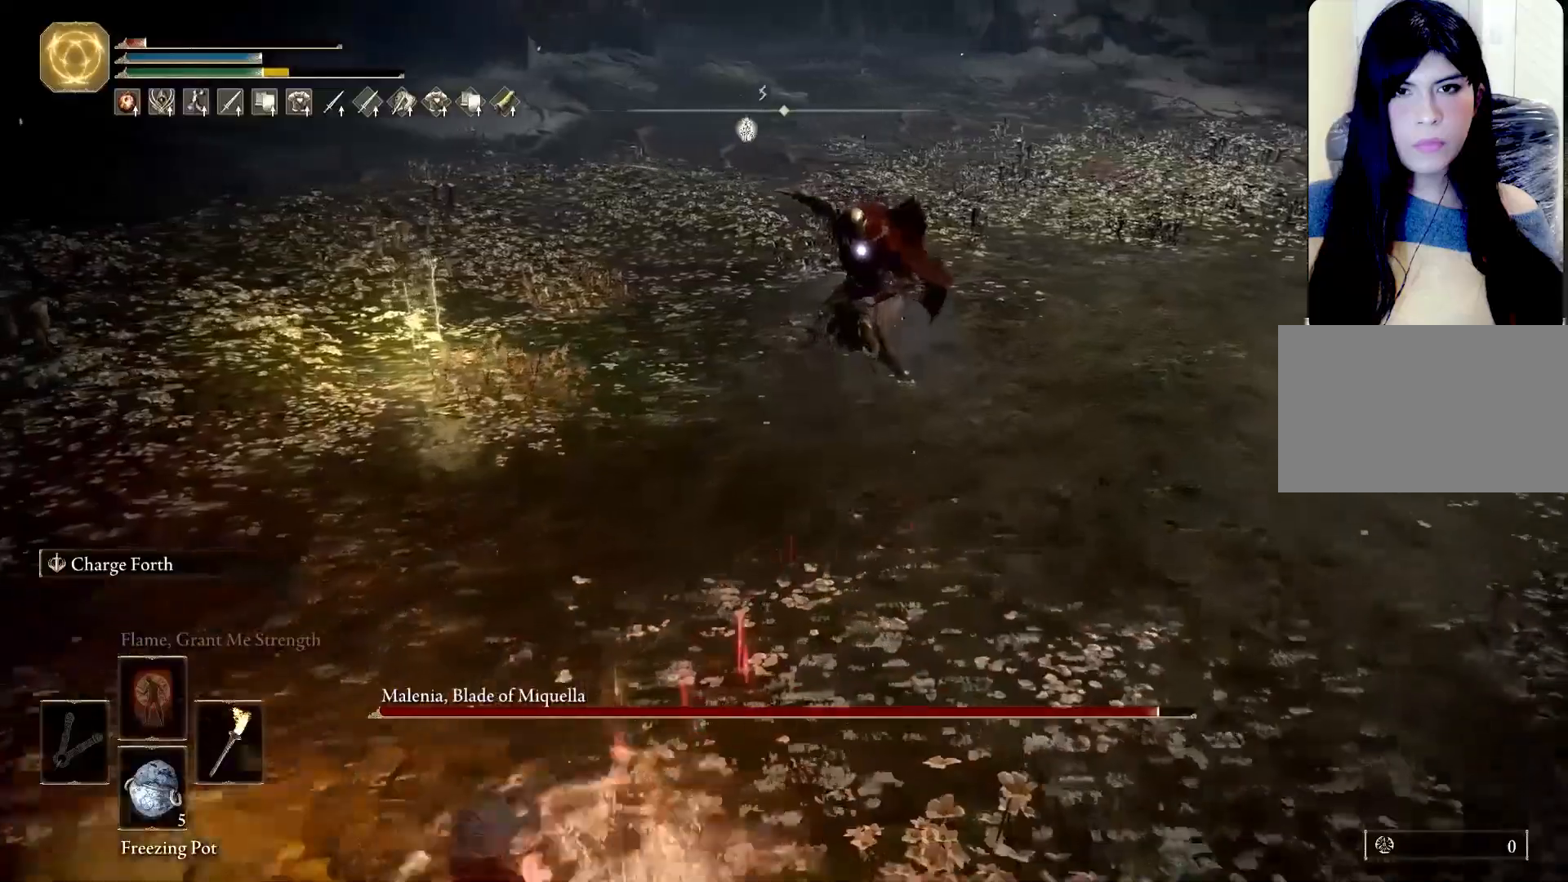
{"keys": ["space", "w"], "mouse": [], "events": [[100, "w", "down"], [250, "a", "up"], [300, "space", "down"]]}
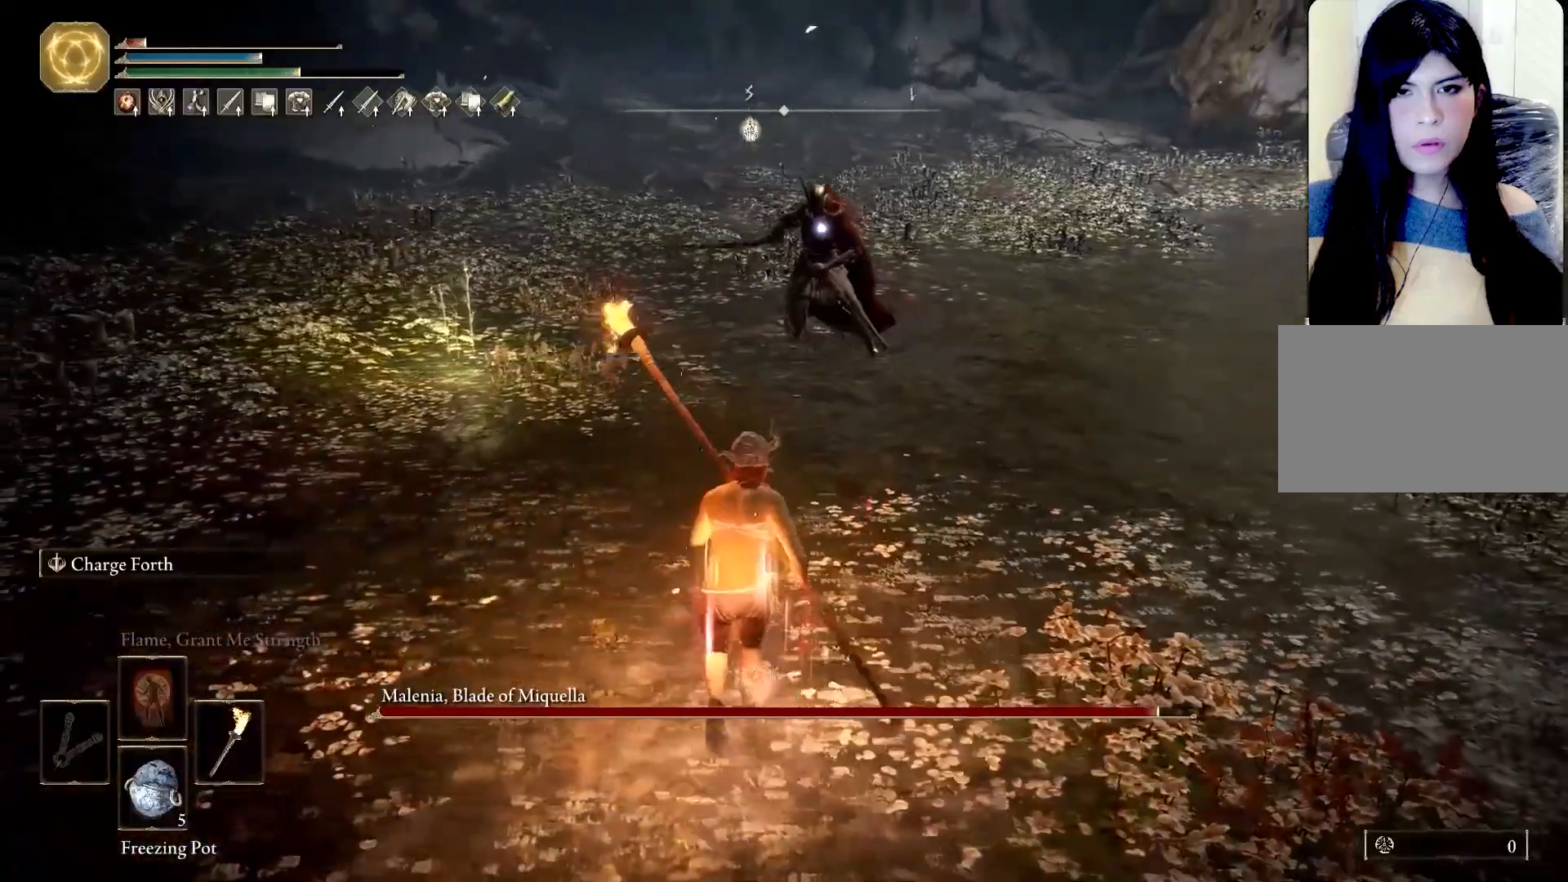
{"keys": ["w"], "mouse": [], "events": [[117, "shift", "down"], [167, "mouse_left", "down"], [450, "mouse_left", "up"], [500, "shift", "up"], [500, "space", "up"]]}
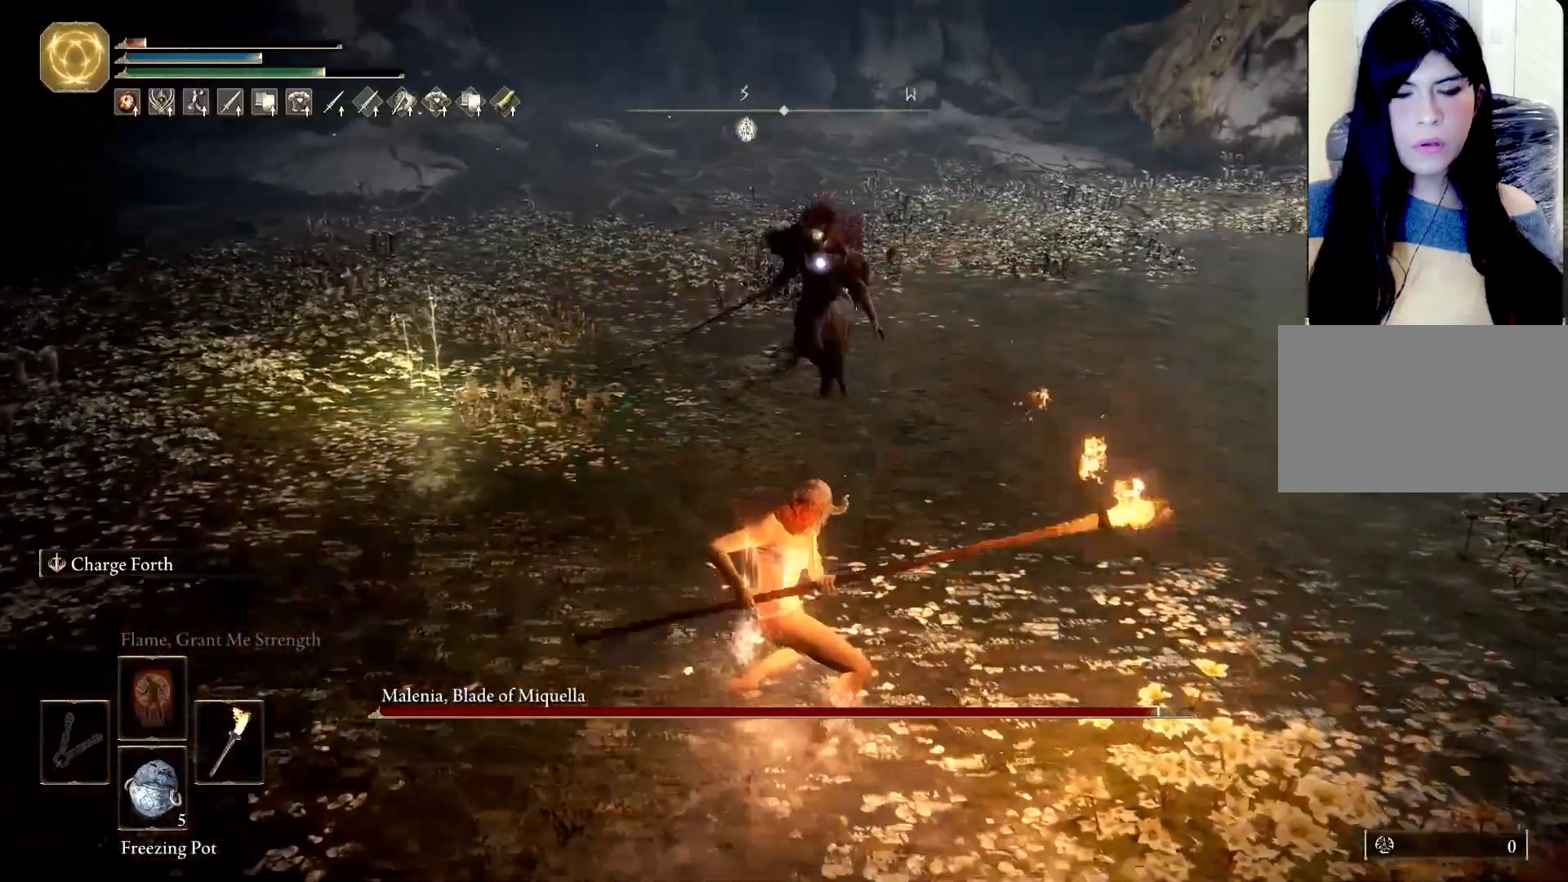
{"keys": ["a"], "mouse": [], "events": [[233, "a", "down"], [317, "w", "up"]]}
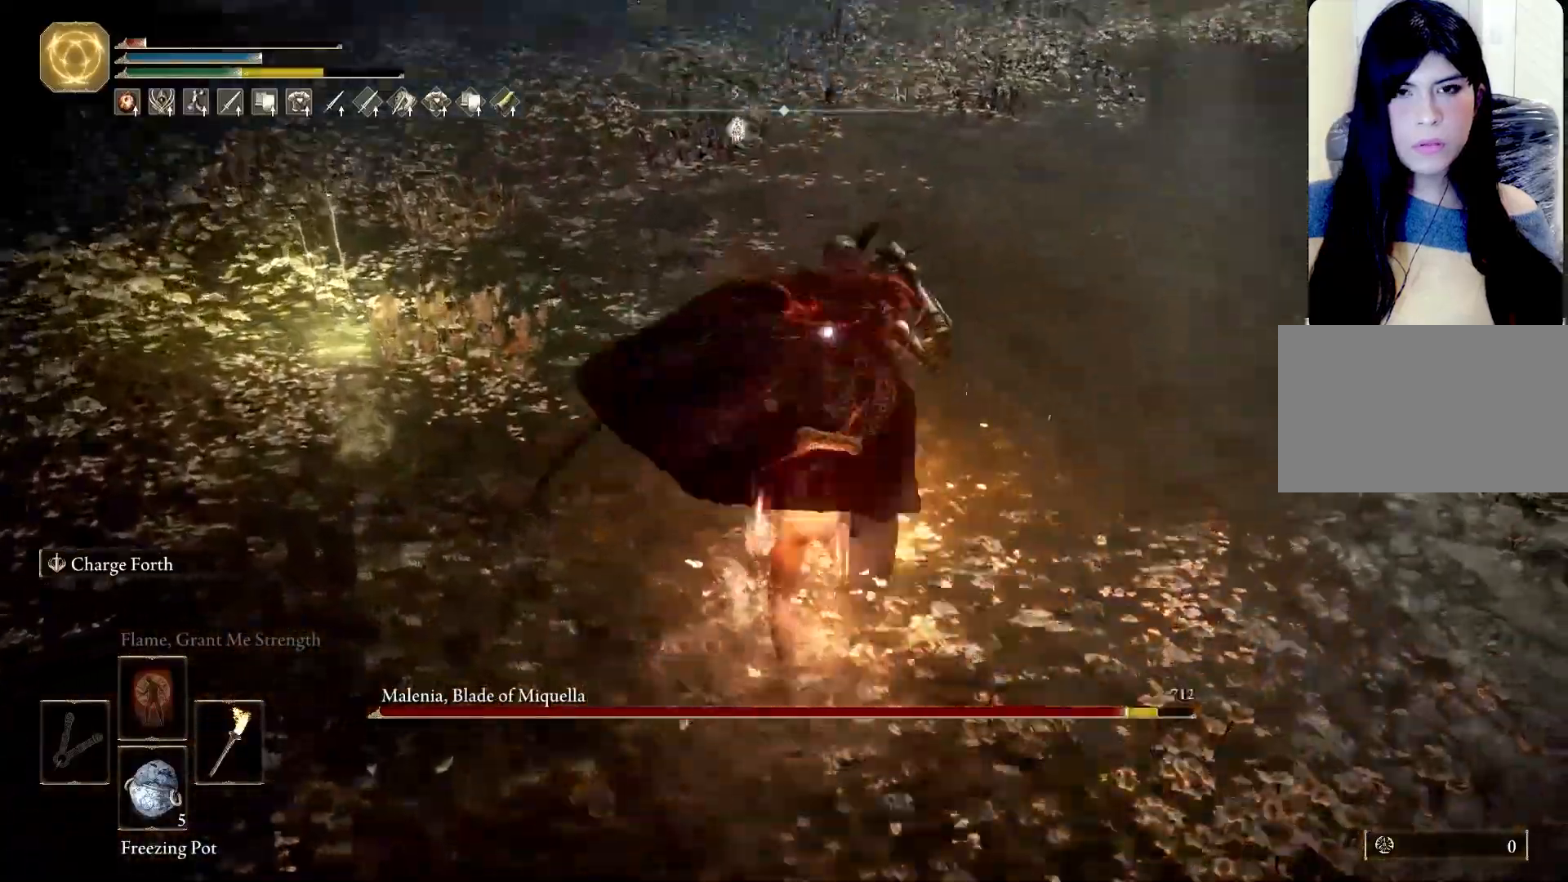
{"keys": ["a", "s"], "mouse": [], "events": [[17, "s", "down"], [300, "space", "down"], [483, "space", "up"]]}
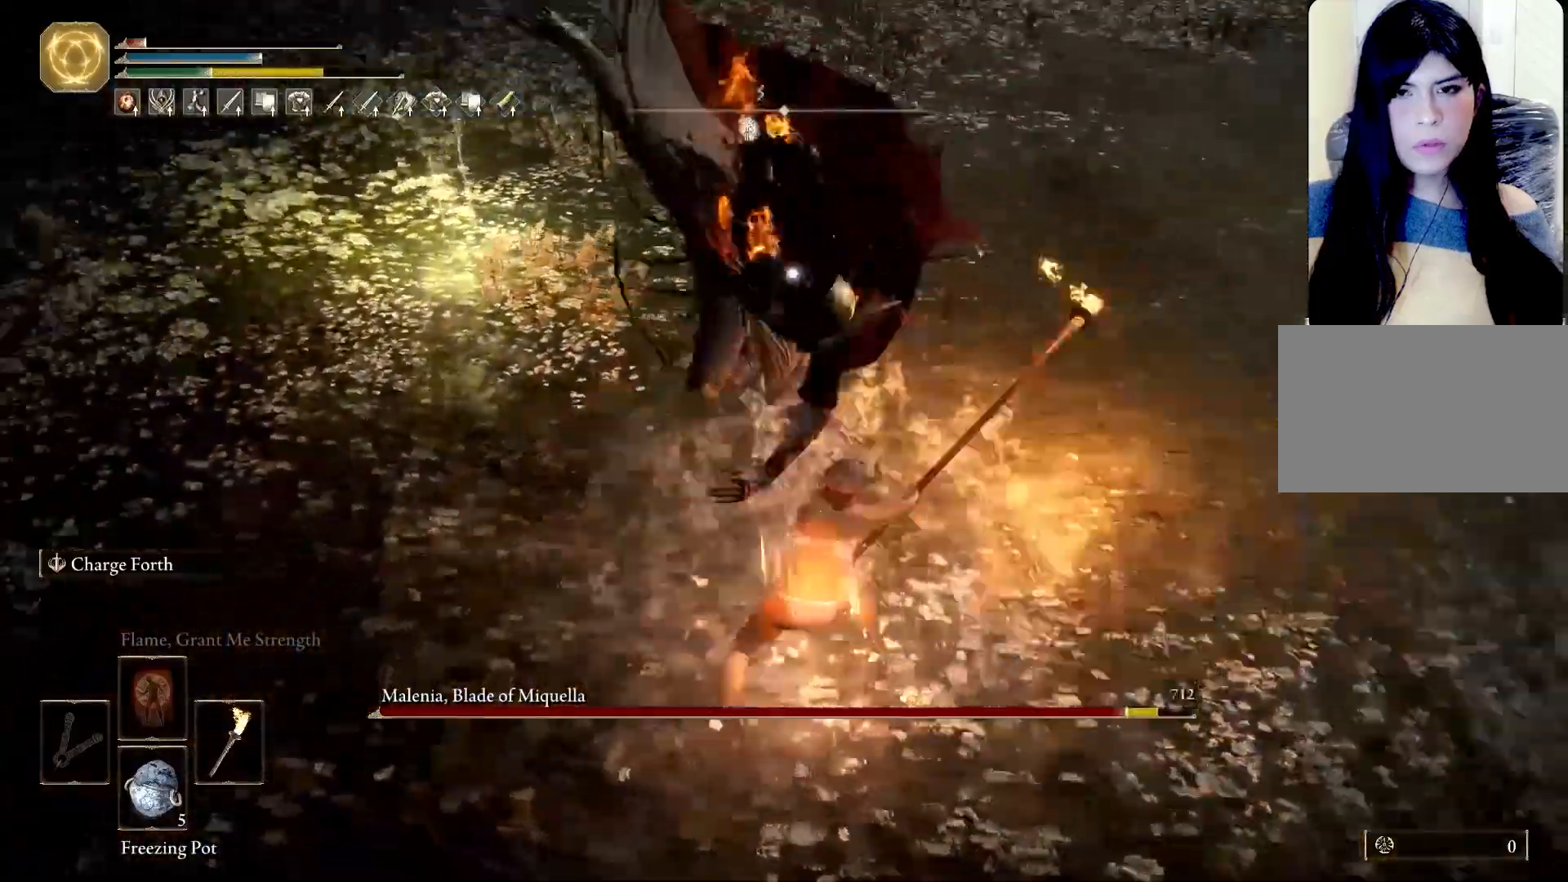
{"keys": ["s", "space"], "mouse": [], "events": [[267, "a", "up"], [450, "space", "down"]]}
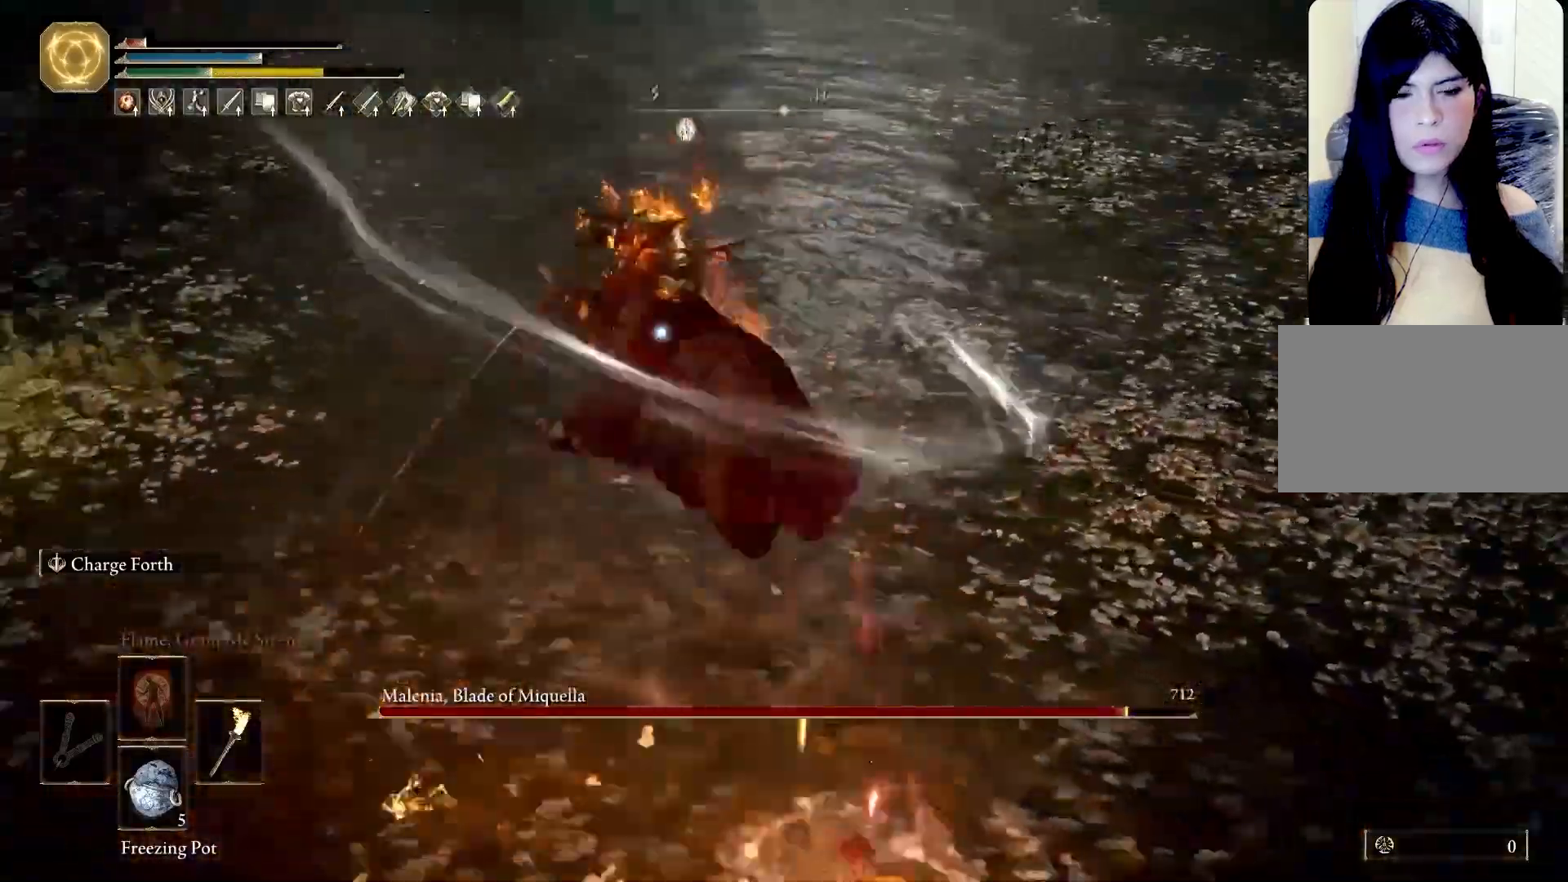
{"keys": ["s"], "mouse": [], "events": [[133, "space", "up"]]}